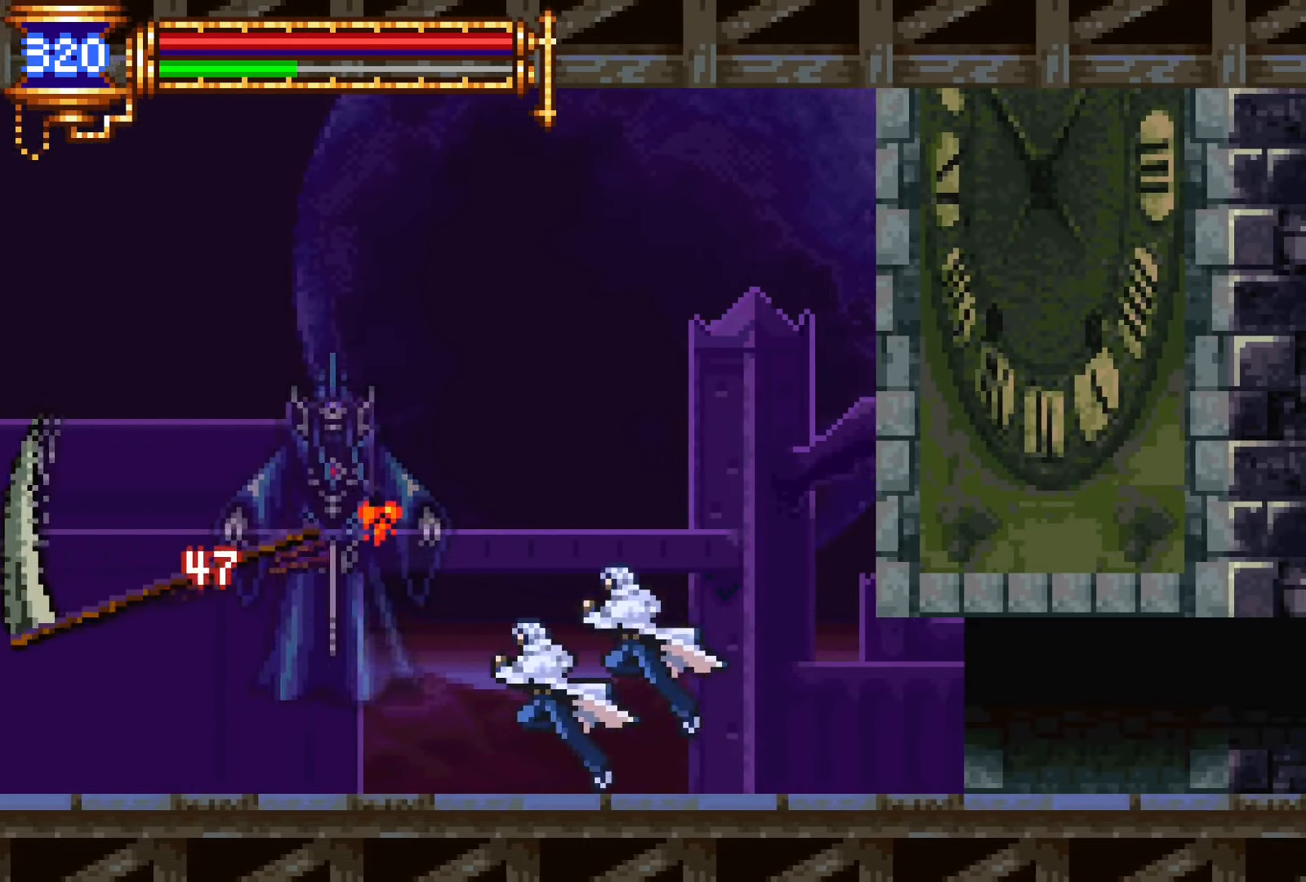
Gameplay with a controller (PlayStation layout); each line is a JSON object with the inputs held at the frame after it. "events" lists button and stick changes between this image and that frame as [ms after this image, input, new state], when the widget could be followed in between. Not read: L3 R1 R3 left_stick right_stick.
{"buttons": [], "events": [[34, "CROSS", "up"], [167, "SQUARE", "down"], [200, "DPAD_LEFT", "down"], [267, "SQUARE", "up"], [317, "DPAD_LEFT", "up"]]}
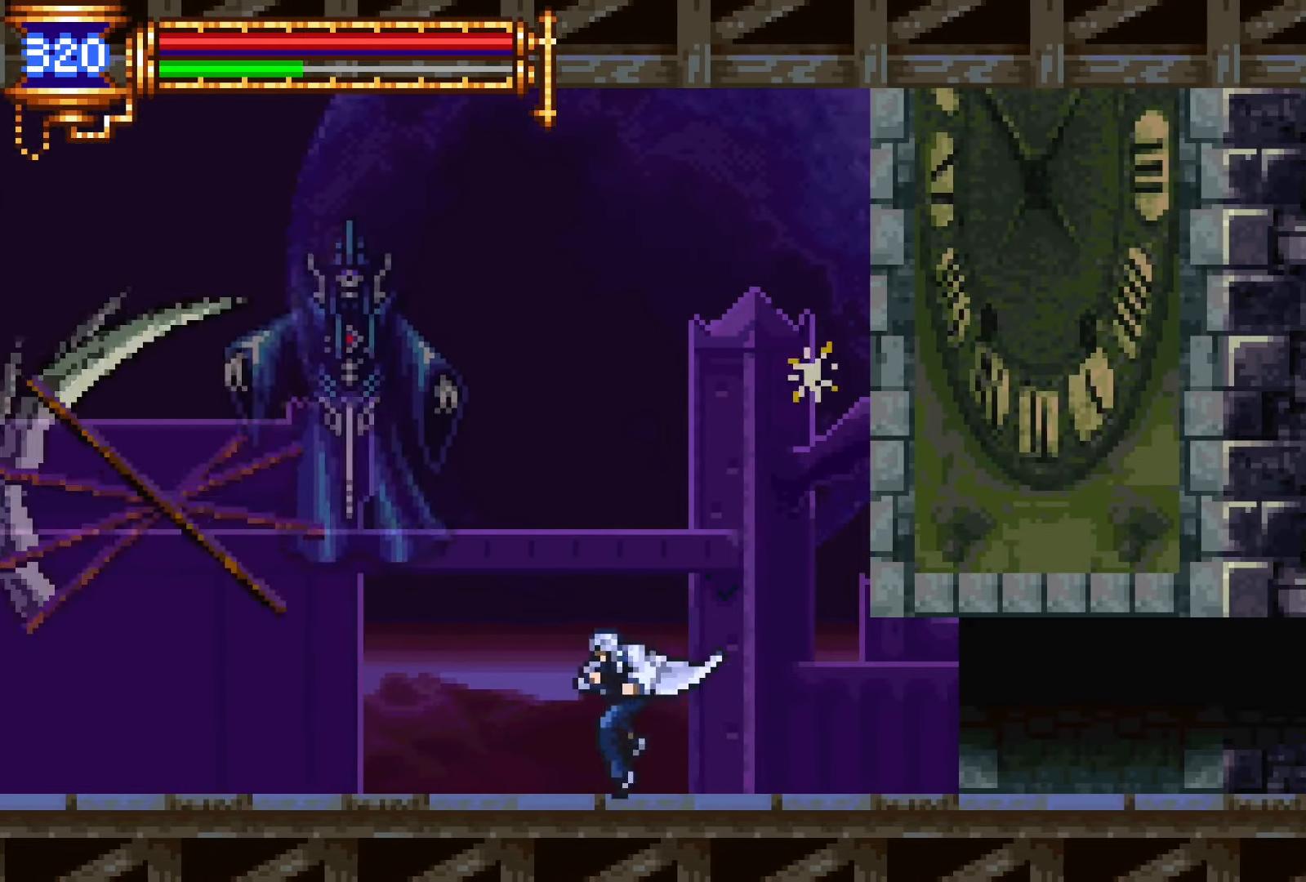
{"buttons": ["CROSS", "SQUARE"], "events": [[384, "CROSS", "down"], [417, "DPAD_RIGHT", "down"], [467, "DPAD_RIGHT", "up"], [484, "SQUARE", "down"]]}
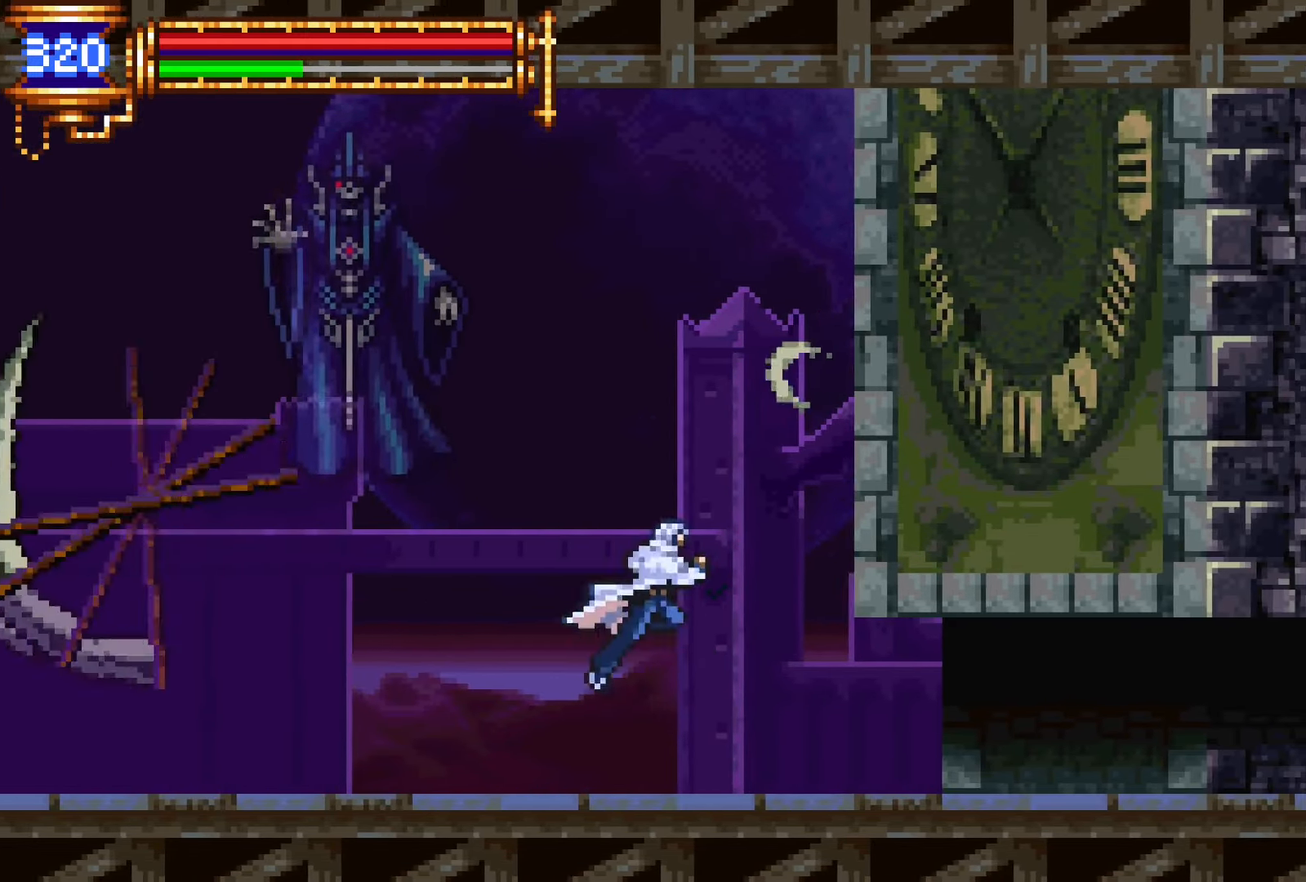
{"buttons": [], "events": [[250, "SQUARE", "up"], [317, "CROSS", "up"]]}
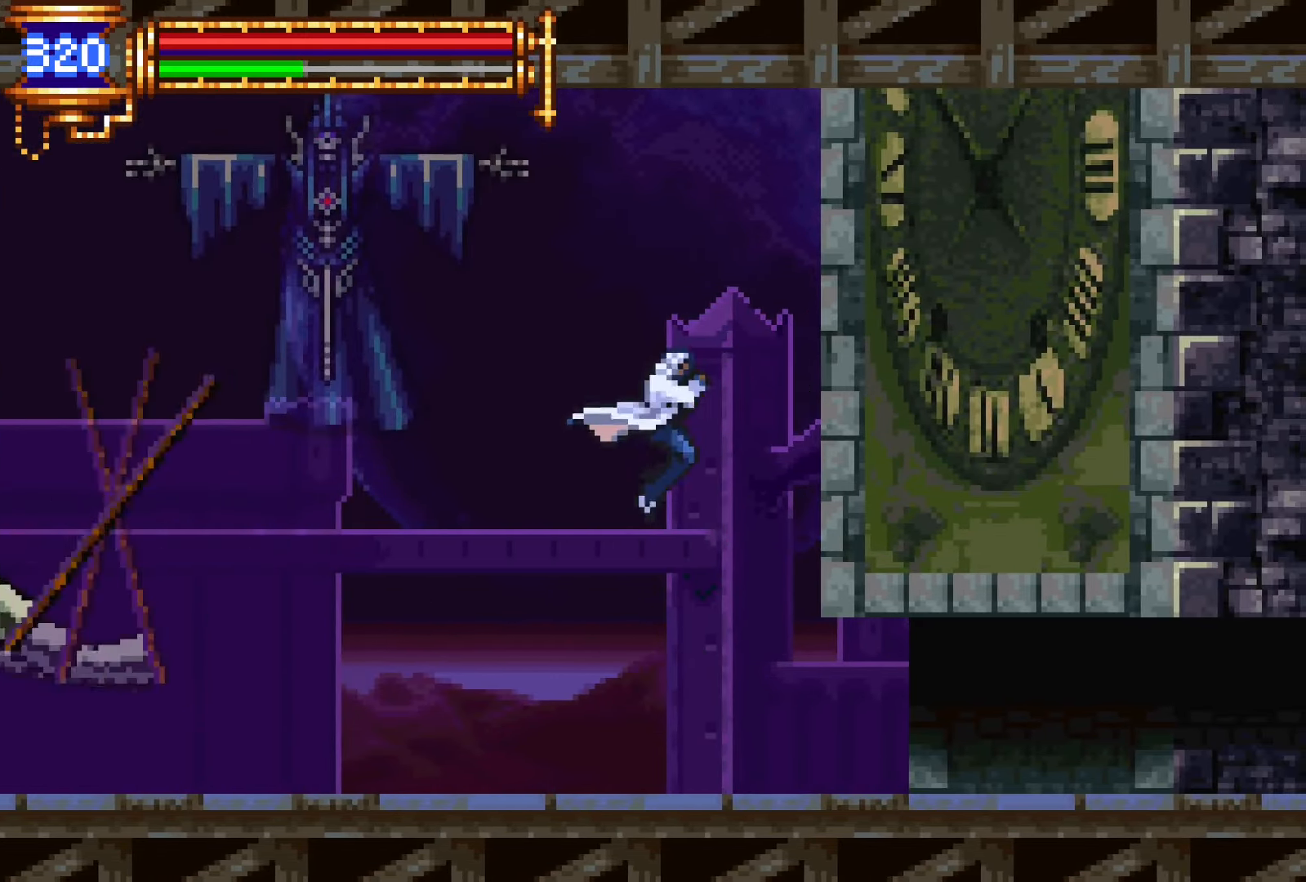
{"buttons": ["DPAD_RIGHT"], "events": [[17, "DPAD_LEFT", "down"], [34, "DPAD_UP", "down"], [100, "SQUARE", "down"], [200, "DPAD_UP", "up"], [217, "DPAD_LEFT", "up"], [217, "SQUARE", "up"], [417, "DPAD_RIGHT", "down"]]}
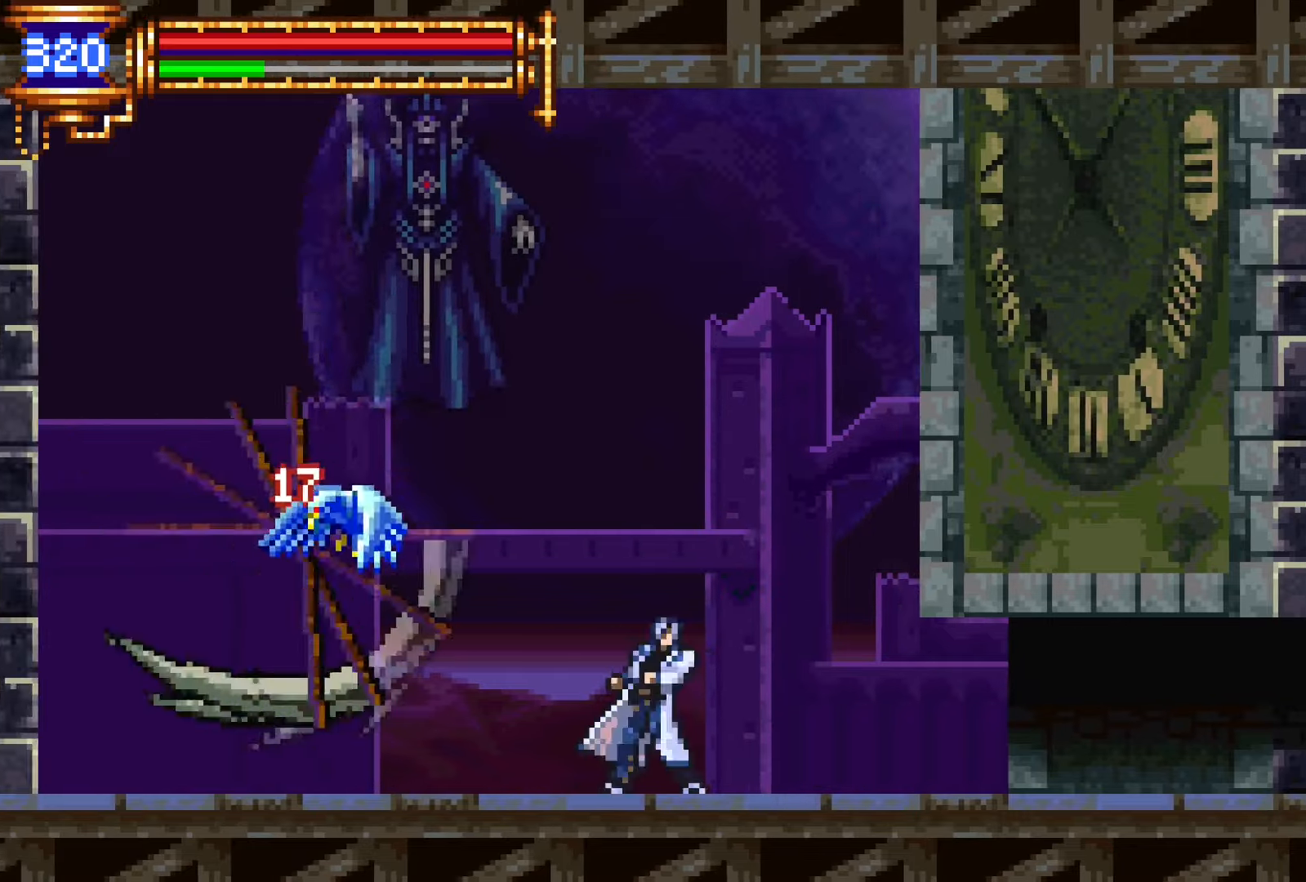
{"buttons": ["DPAD_RIGHT"], "events": [[67, "DPAD_RIGHT", "up"], [184, "DPAD_RIGHT", "down"]]}
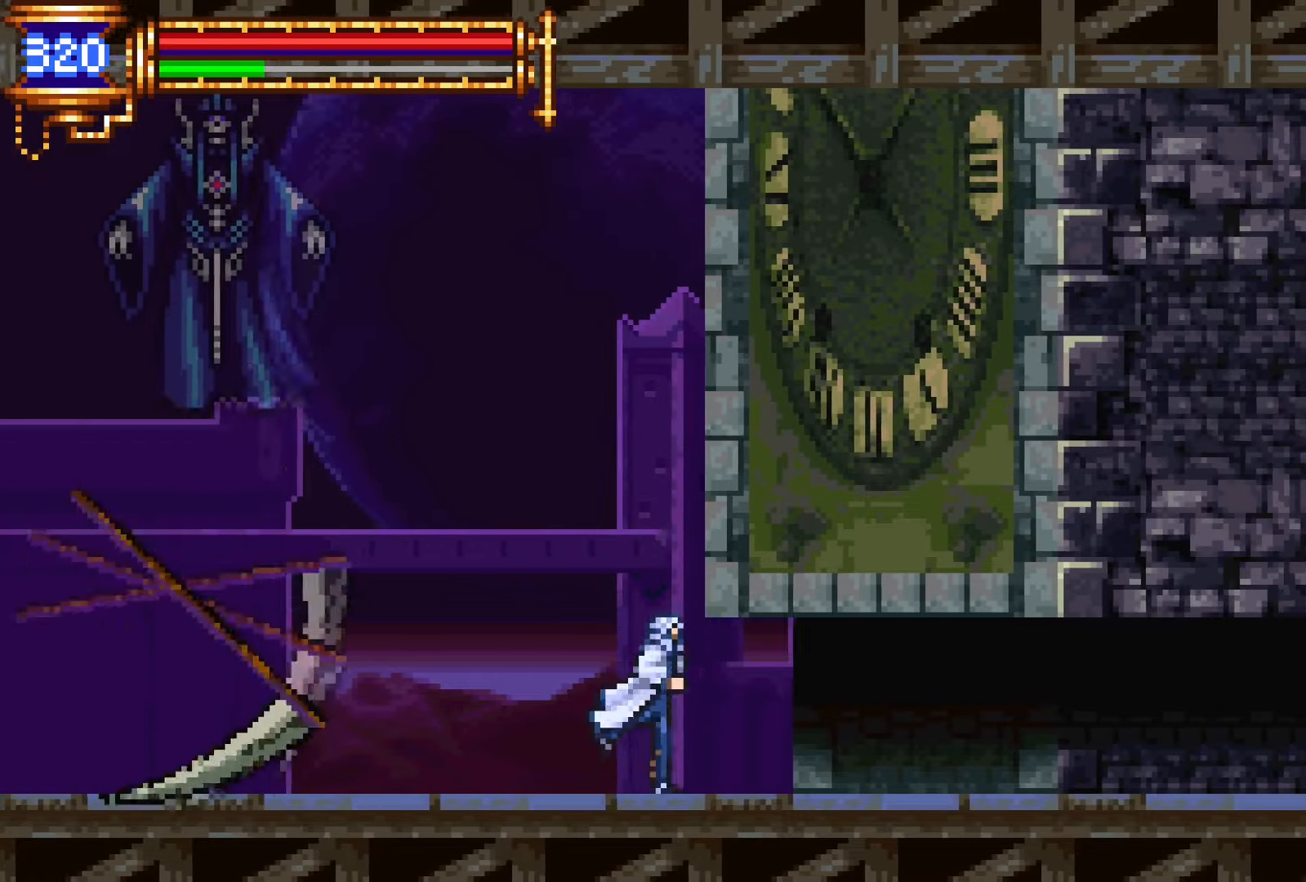
{"buttons": ["DPAD_LEFT"], "events": [[367, "DPAD_RIGHT", "up"], [484, "DPAD_LEFT", "down"]]}
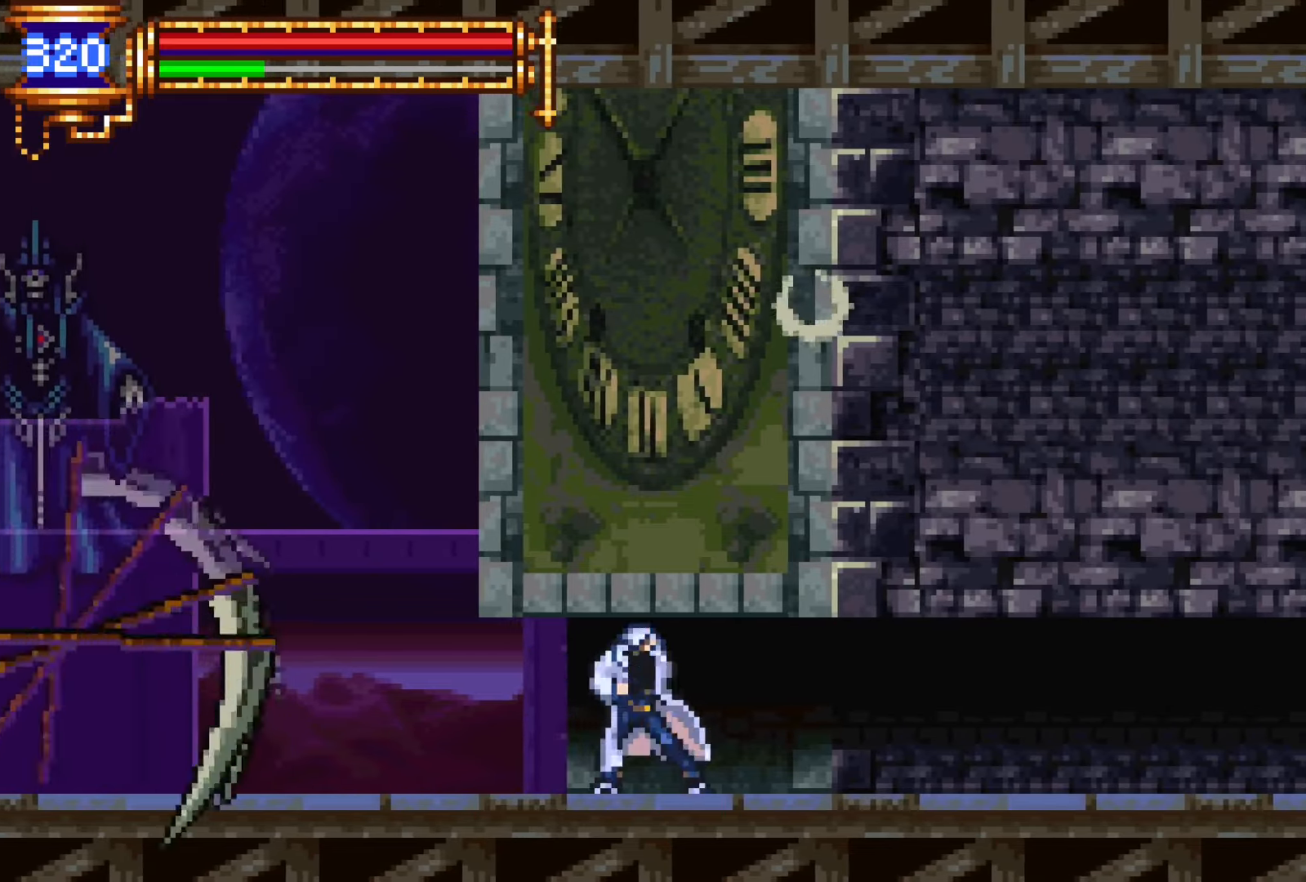
{"buttons": ["DPAD_RIGHT"], "events": [[100, "DPAD_UP", "down"], [167, "CROSS", "down"], [184, "SQUARE", "down"], [217, "CROSS", "up"], [234, "DPAD_LEFT", "up"], [284, "DPAD_RIGHT", "down"], [284, "SQUARE", "up"], [350, "DPAD_UP", "up"]]}
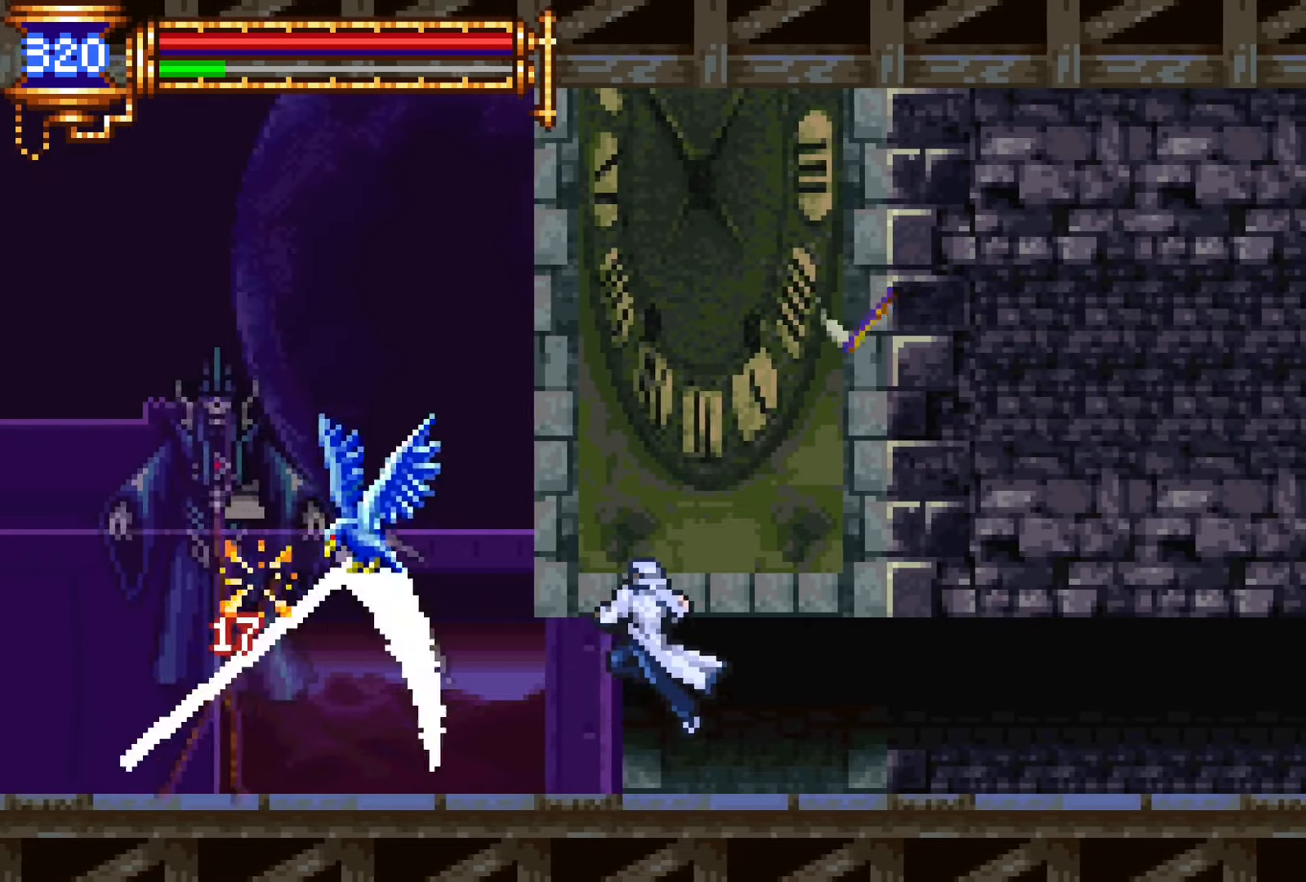
{"buttons": ["DPAD_RIGHT"], "events": [[117, "DPAD_RIGHT", "up"], [284, "DPAD_RIGHT", "down"]]}
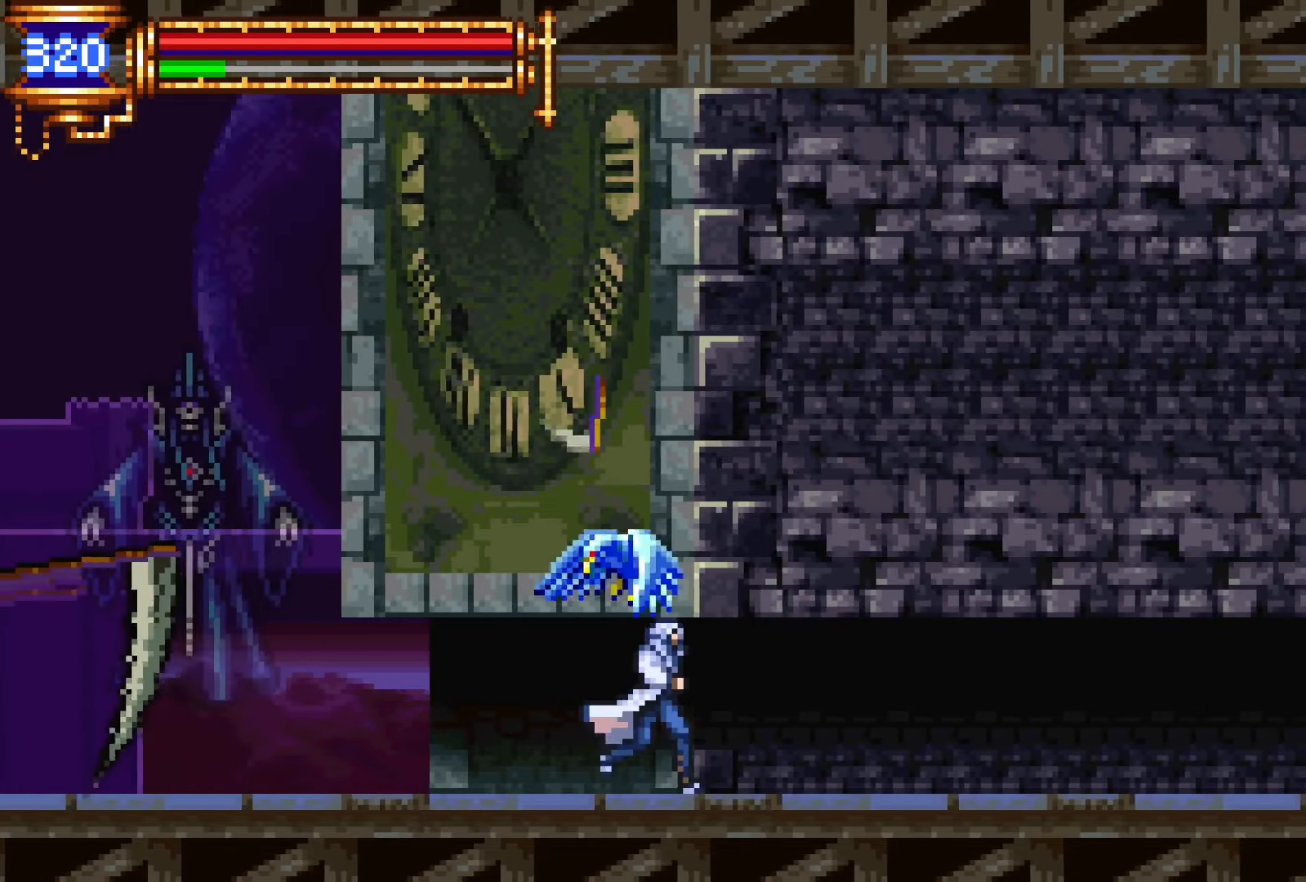
{"buttons": ["CROSS", "DPAD_LEFT"], "events": [[134, "DPAD_RIGHT", "up"], [184, "DPAD_LEFT", "down"], [467, "CROSS", "down"]]}
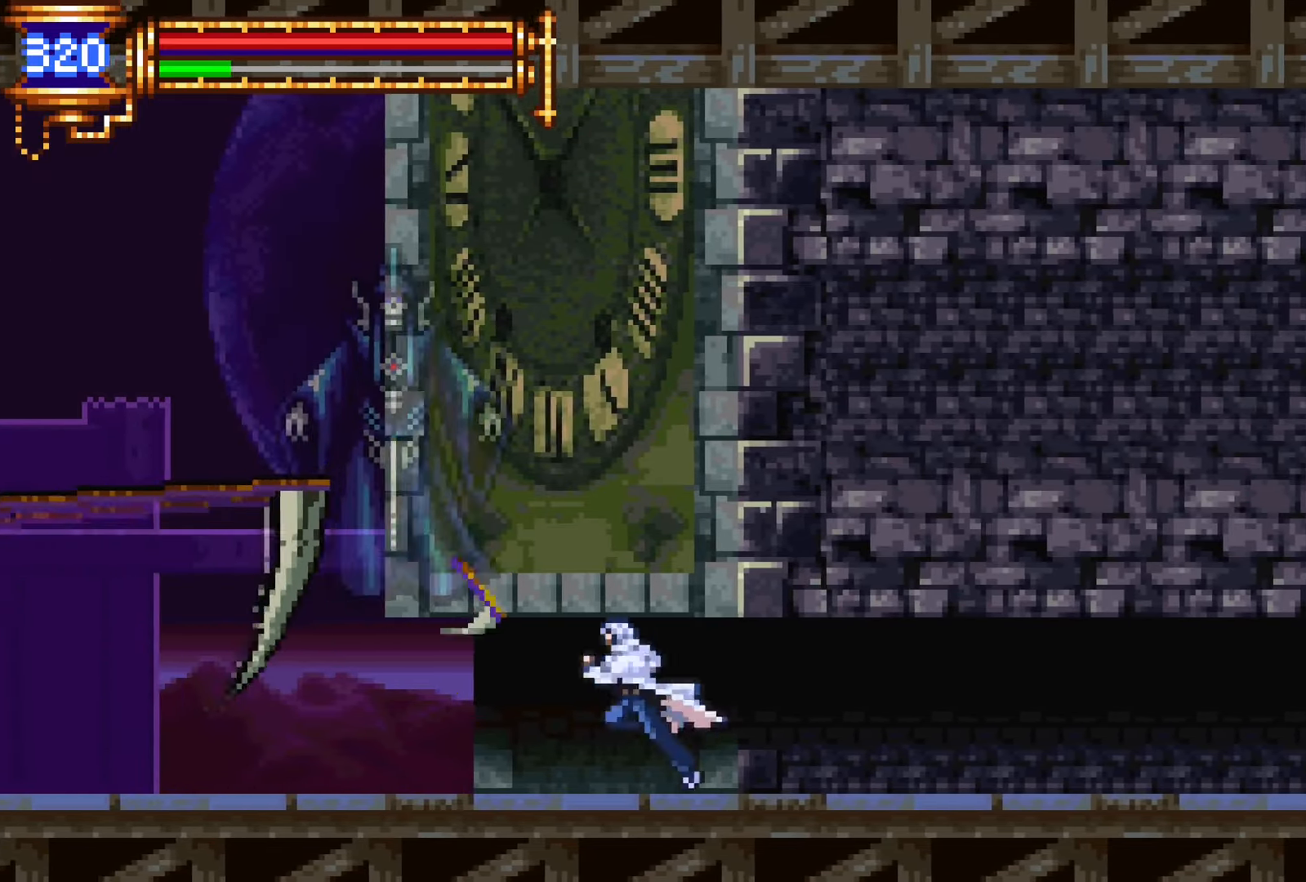
{"buttons": ["CROSS"], "events": [[67, "CROSS", "up"], [167, "SQUARE", "down"], [184, "DPAD_LEFT", "up"], [284, "SQUARE", "up"], [500, "CROSS", "down"]]}
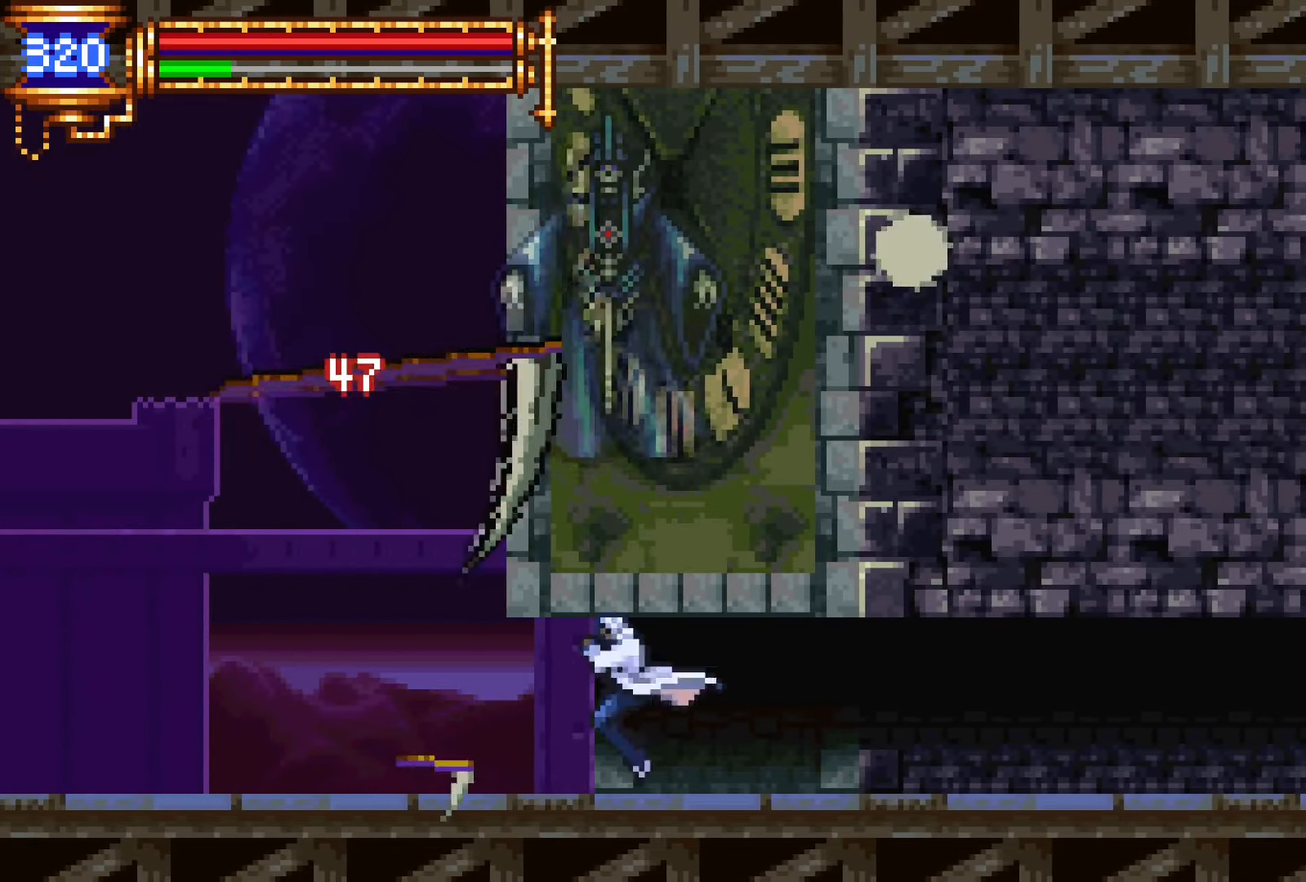
{"buttons": [], "events": [[34, "SQUARE", "down"], [134, "DPAD_RIGHT", "down"], [234, "SQUARE", "up"], [267, "DPAD_RIGHT", "up"], [284, "CROSS", "up"]]}
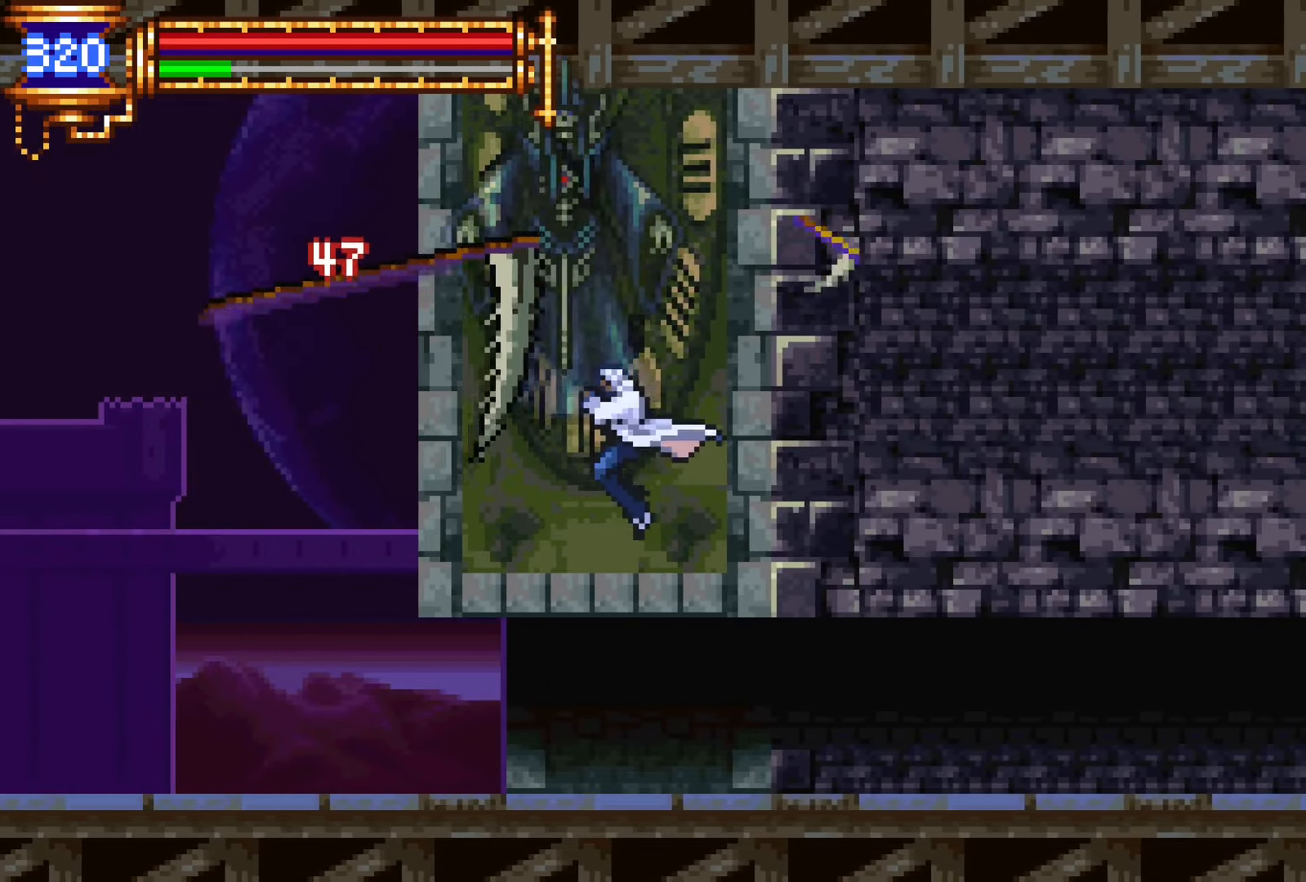
{"buttons": [], "events": [[34, "DPAD_RIGHT", "down"], [67, "CROSS", "down"], [84, "SQUARE", "down"], [100, "DPAD_RIGHT", "up"], [350, "SQUARE", "up"], [400, "CROSS", "up"], [467, "DPAD_LEFT", "down"], [500, "DPAD_LEFT", "up"]]}
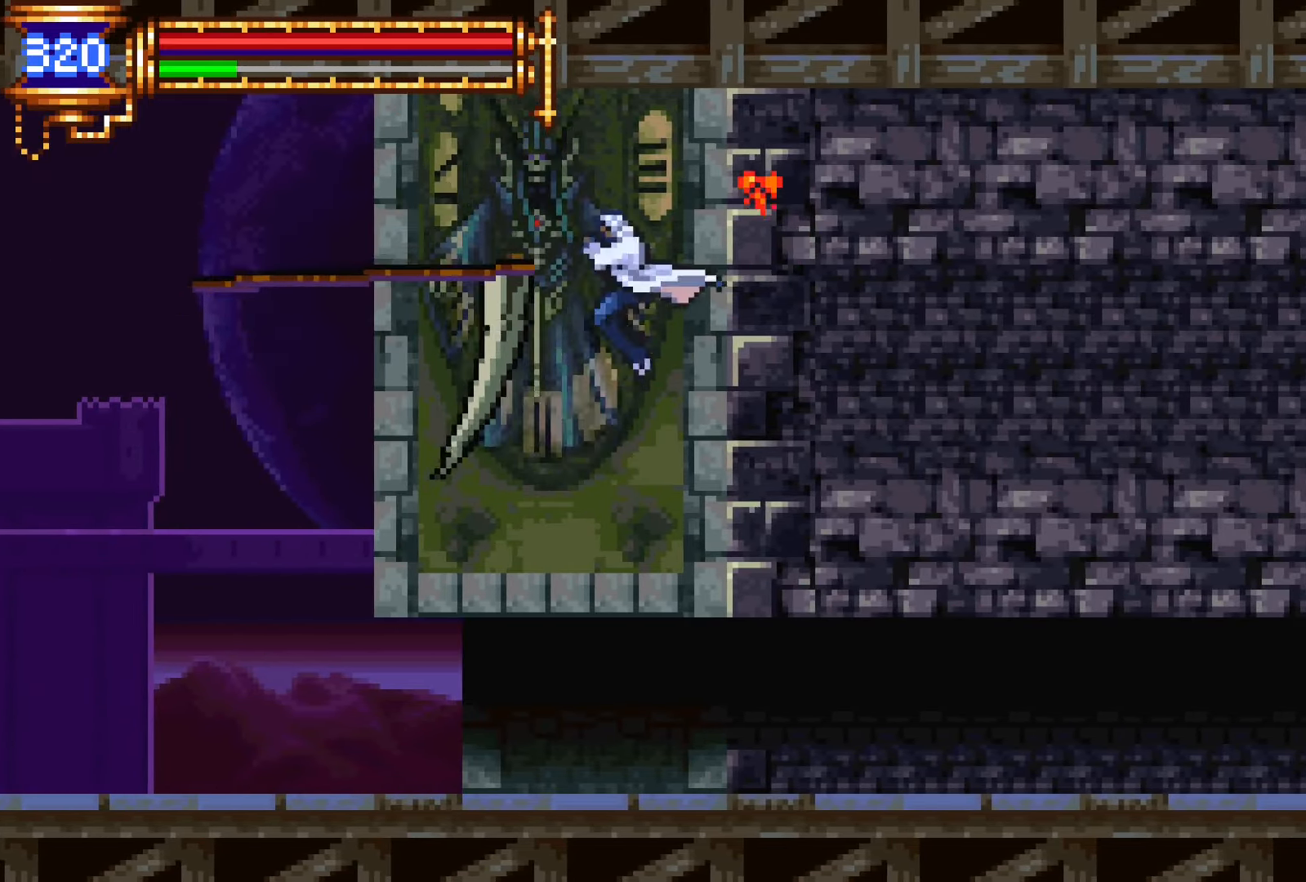
{"buttons": [], "events": [[67, "SQUARE", "down"], [134, "SQUARE", "up"]]}
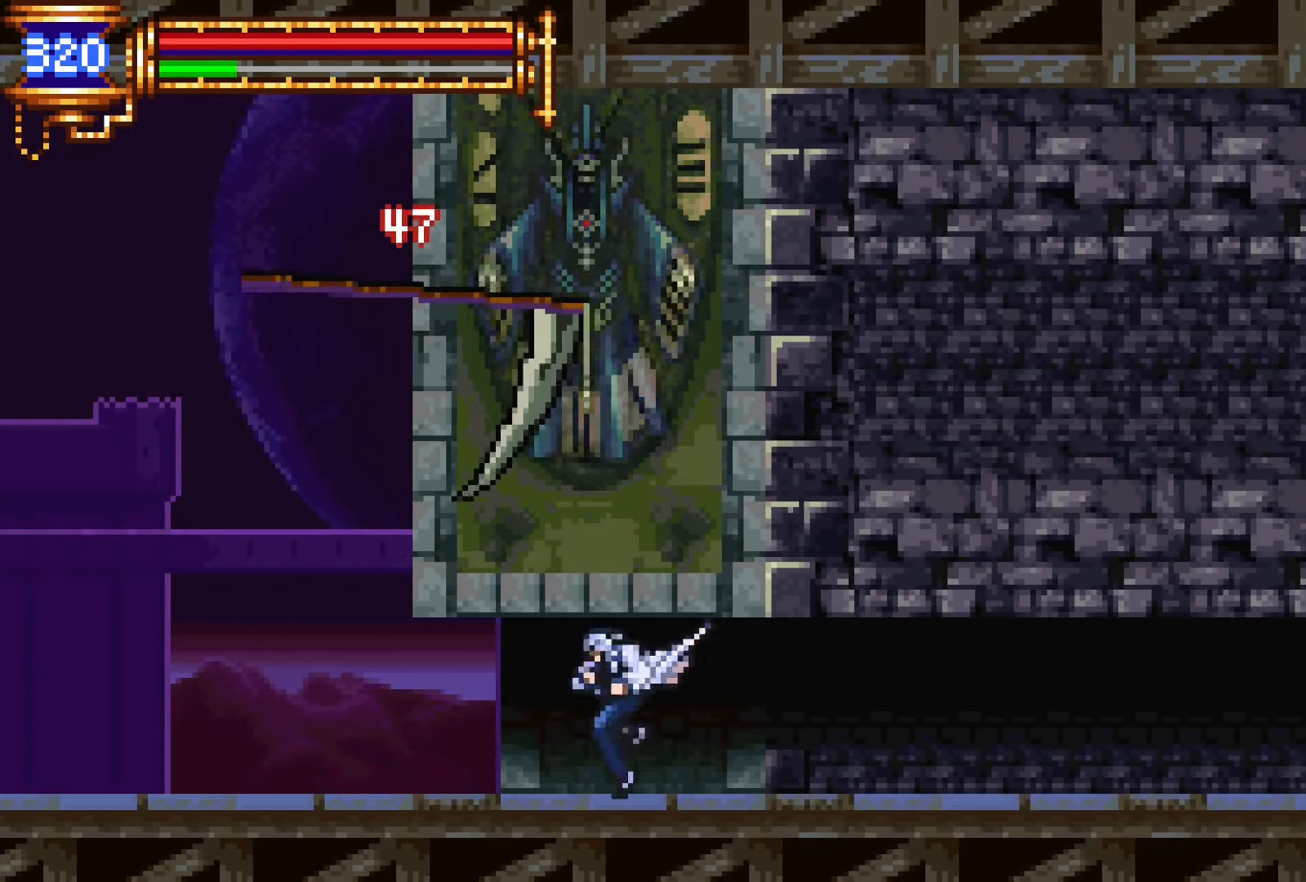
{"buttons": ["DPAD_RIGHT"], "events": [[17, "CROSS", "down"], [100, "SQUARE", "down"], [167, "DPAD_RIGHT", "down"], [200, "CROSS", "up"], [267, "SQUARE", "up"]]}
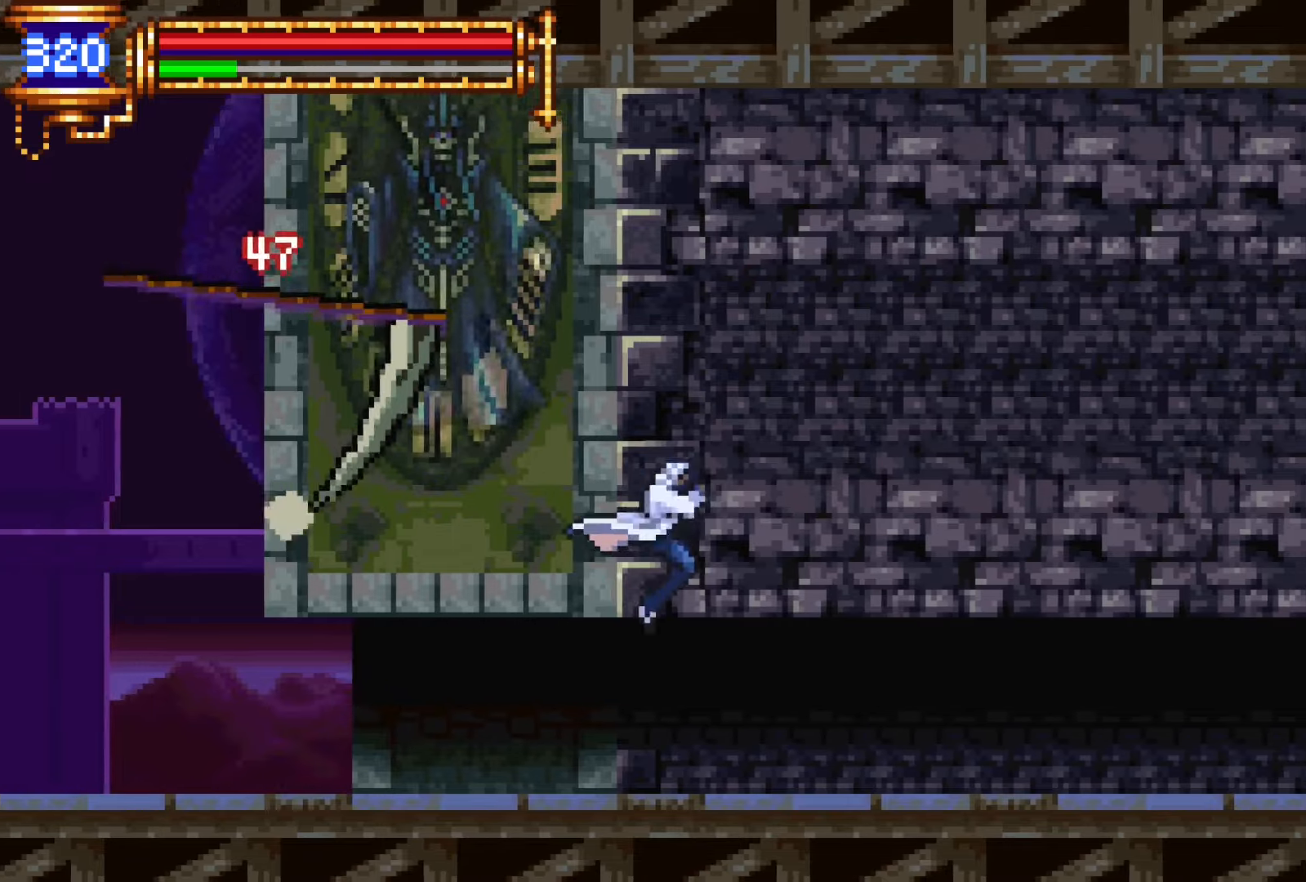
{"buttons": ["CROSS", "SQUARE"], "events": [[34, "DPAD_RIGHT", "up"], [167, "DPAD_LEFT", "down"], [250, "CROSS", "down"], [400, "CROSS", "up"], [450, "CROSS", "down"], [450, "DPAD_LEFT", "up"], [484, "SQUARE", "down"]]}
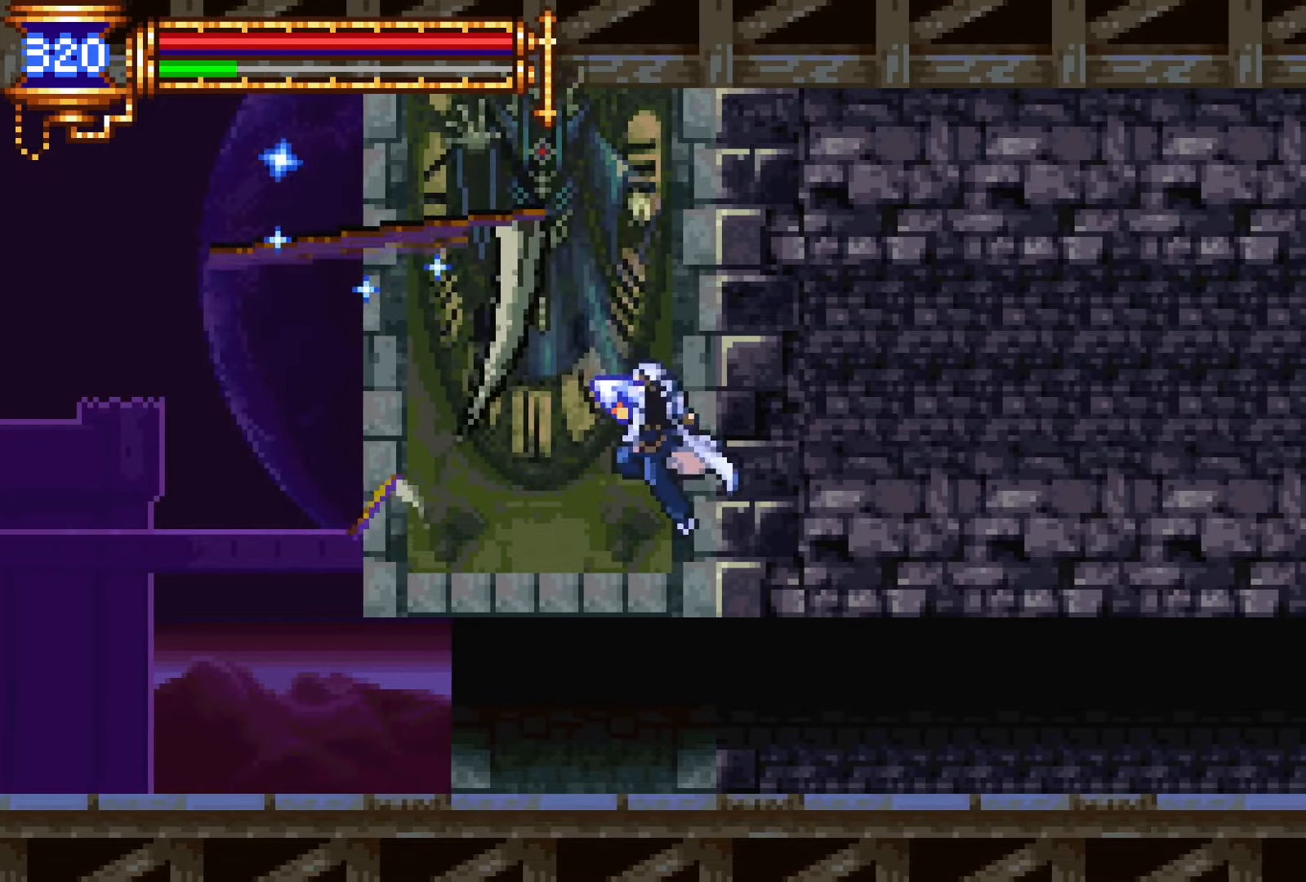
{"buttons": [], "events": [[150, "SQUARE", "up"], [167, "CROSS", "up"], [334, "SQUARE", "down"], [467, "SQUARE", "up"]]}
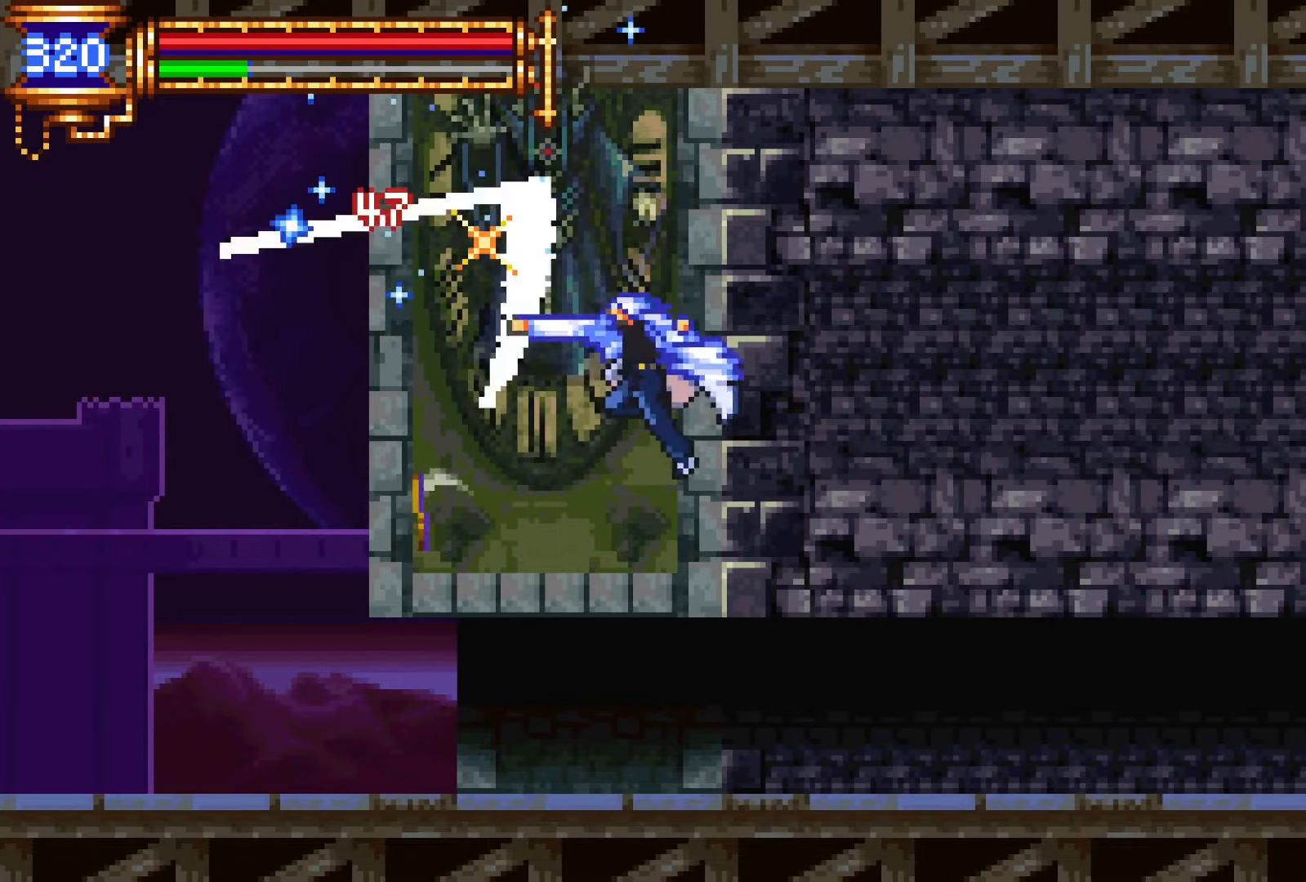
{"buttons": ["DPAD_RIGHT"], "events": [[67, "DPAD_RIGHT", "down"], [267, "DPAD_RIGHT", "up"], [284, "DPAD_LEFT", "down"], [334, "CROSS", "down"], [350, "SQUARE", "down"], [384, "DPAD_DOWN", "down"], [400, "CROSS", "up"], [400, "DPAD_DOWN", "up"], [400, "DPAD_LEFT", "up"], [400, "DPAD_RIGHT", "down"], [500, "SQUARE", "up"]]}
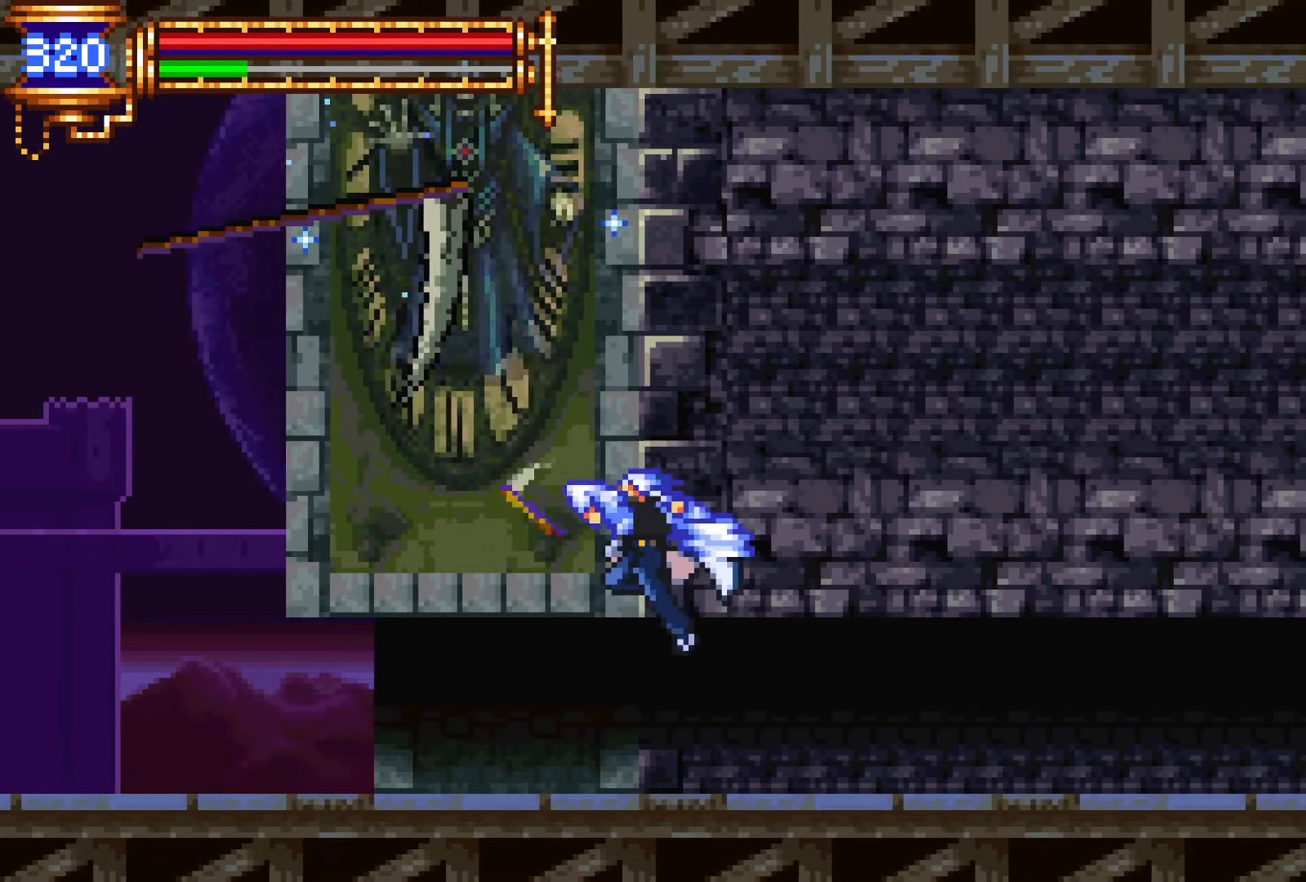
{"buttons": ["CROSS"], "events": [[100, "DPAD_RIGHT", "up"], [167, "DPAD_LEFT", "down"], [367, "CROSS", "down"], [484, "DPAD_LEFT", "up"]]}
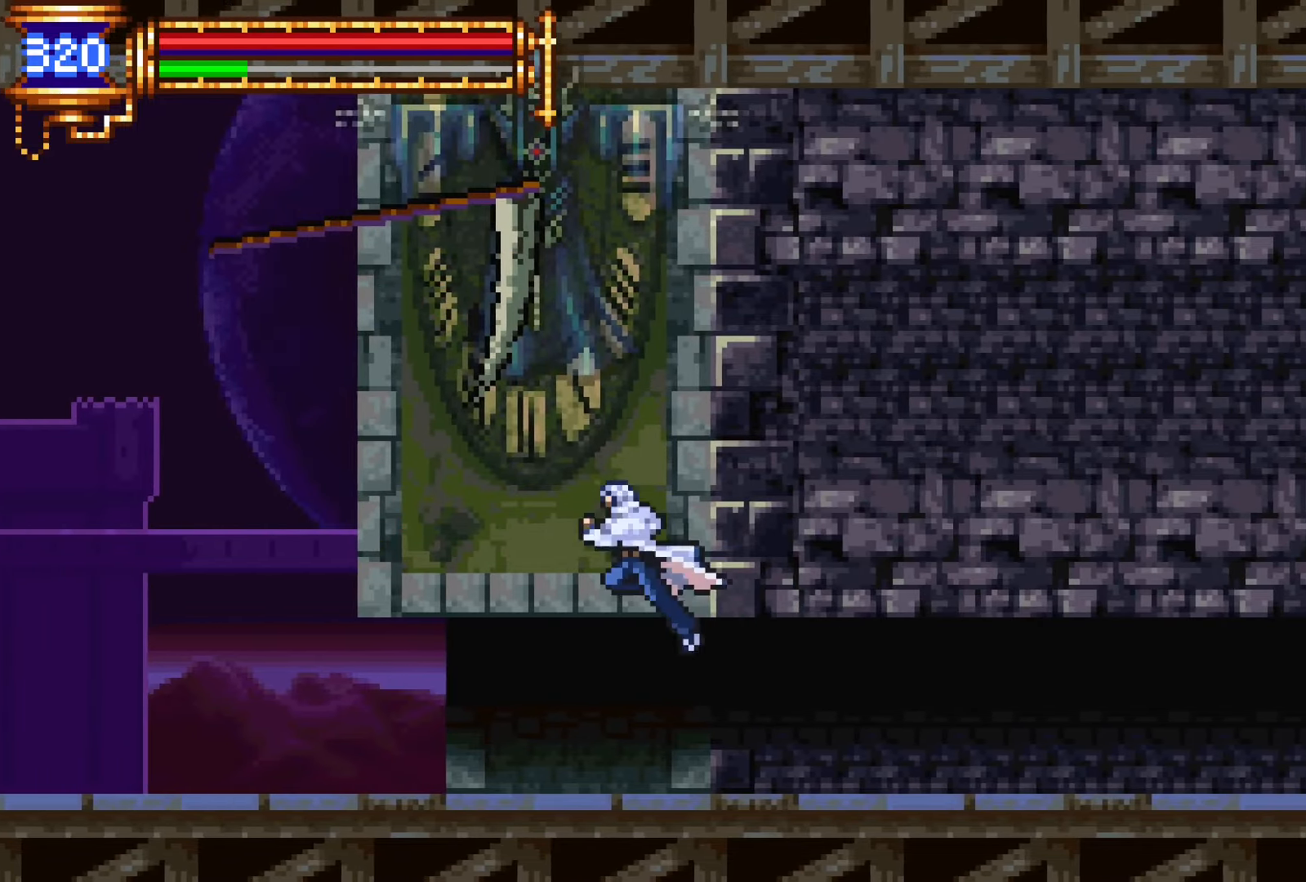
{"buttons": [], "events": [[34, "CROSS", "up"], [84, "CROSS", "down"], [117, "SQUARE", "down"], [300, "SQUARE", "up"], [317, "CROSS", "up"]]}
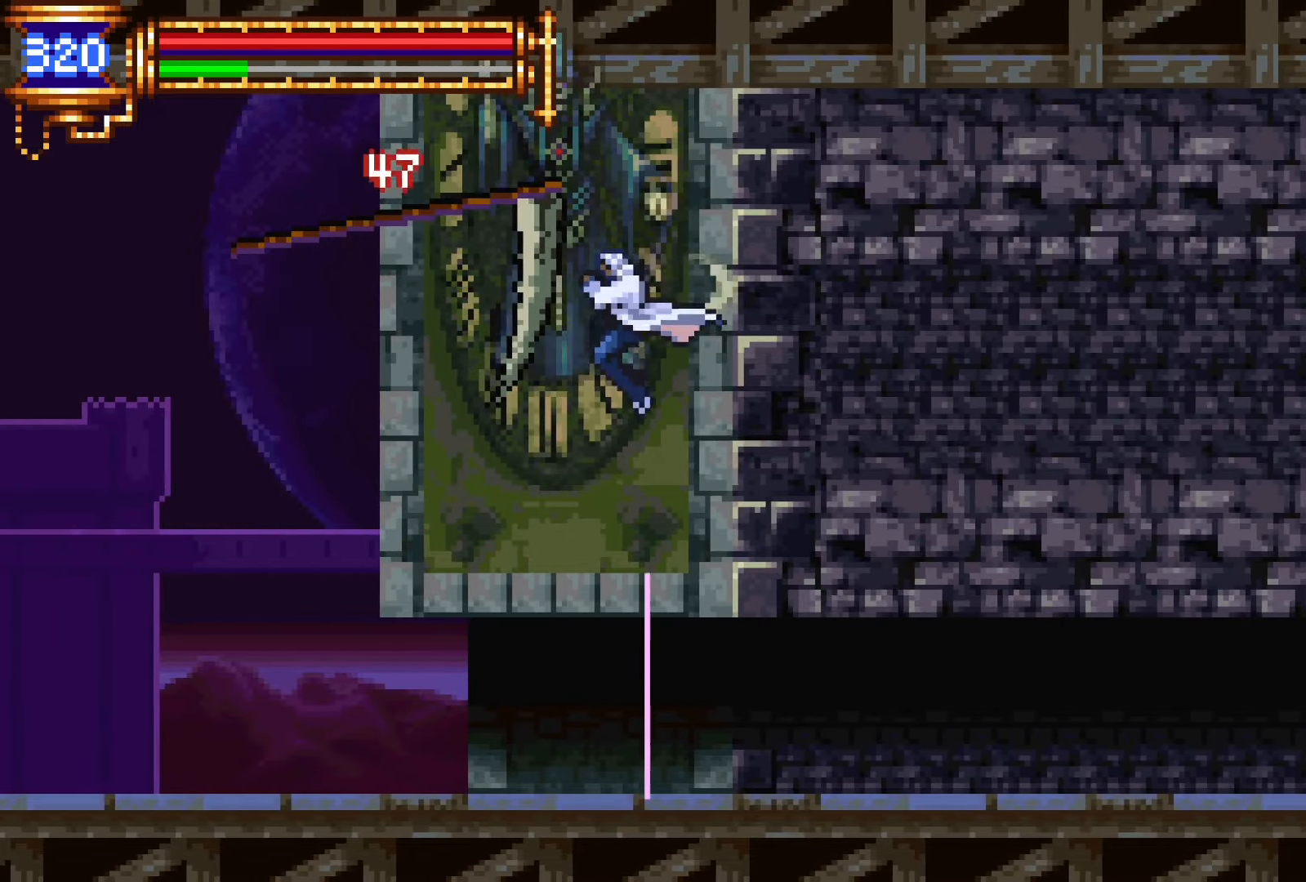
{"buttons": ["DPAD_RIGHT"], "events": [[17, "SQUARE", "down"], [100, "SQUARE", "up"], [250, "DPAD_RIGHT", "down"], [367, "DPAD_RIGHT", "up"], [467, "DPAD_RIGHT", "down"]]}
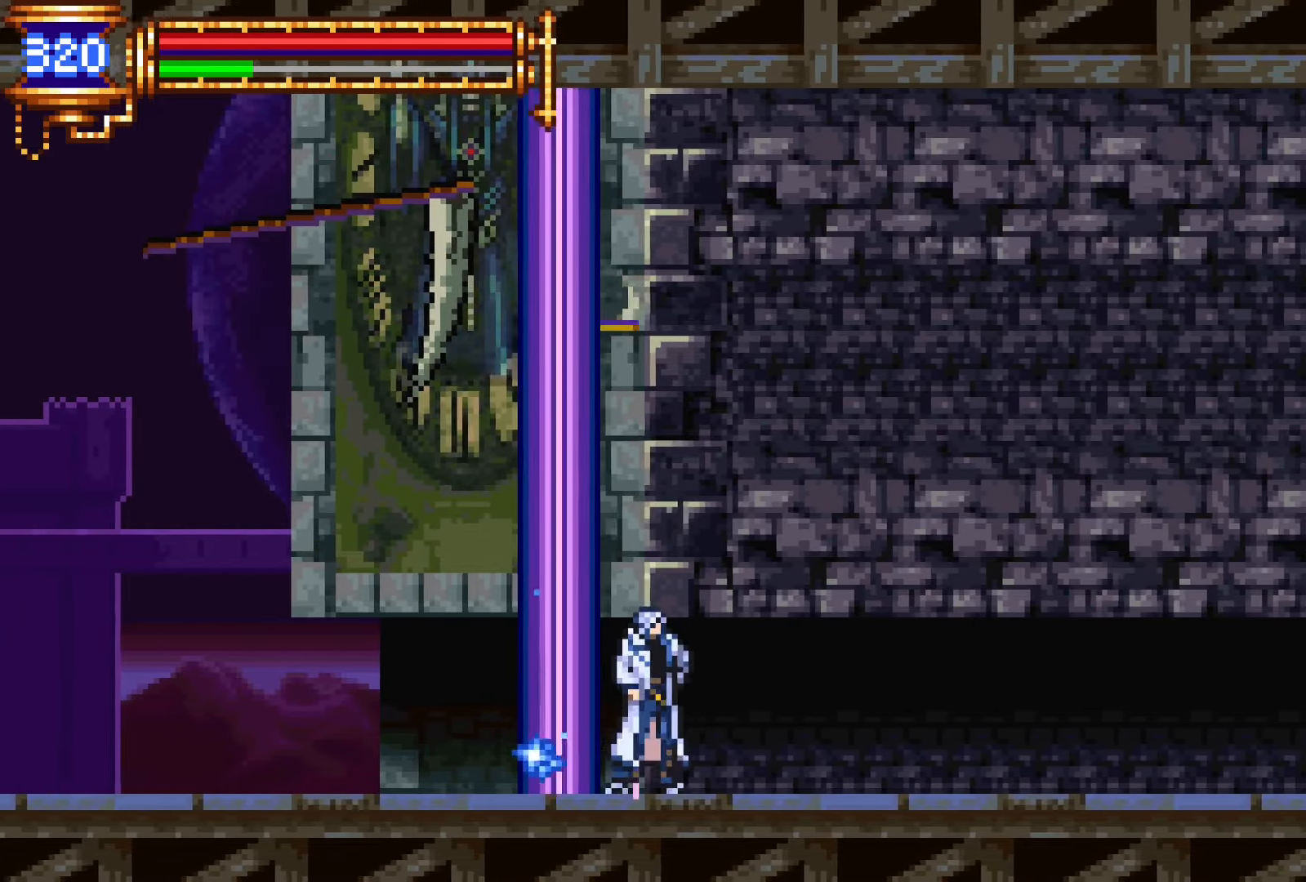
{"buttons": ["DPAD_RIGHT"], "events": [[34, "DPAD_RIGHT", "up"], [134, "DPAD_RIGHT", "down"], [200, "DPAD_RIGHT", "up"], [317, "DPAD_RIGHT", "down"], [384, "DPAD_RIGHT", "up"], [467, "DPAD_RIGHT", "down"]]}
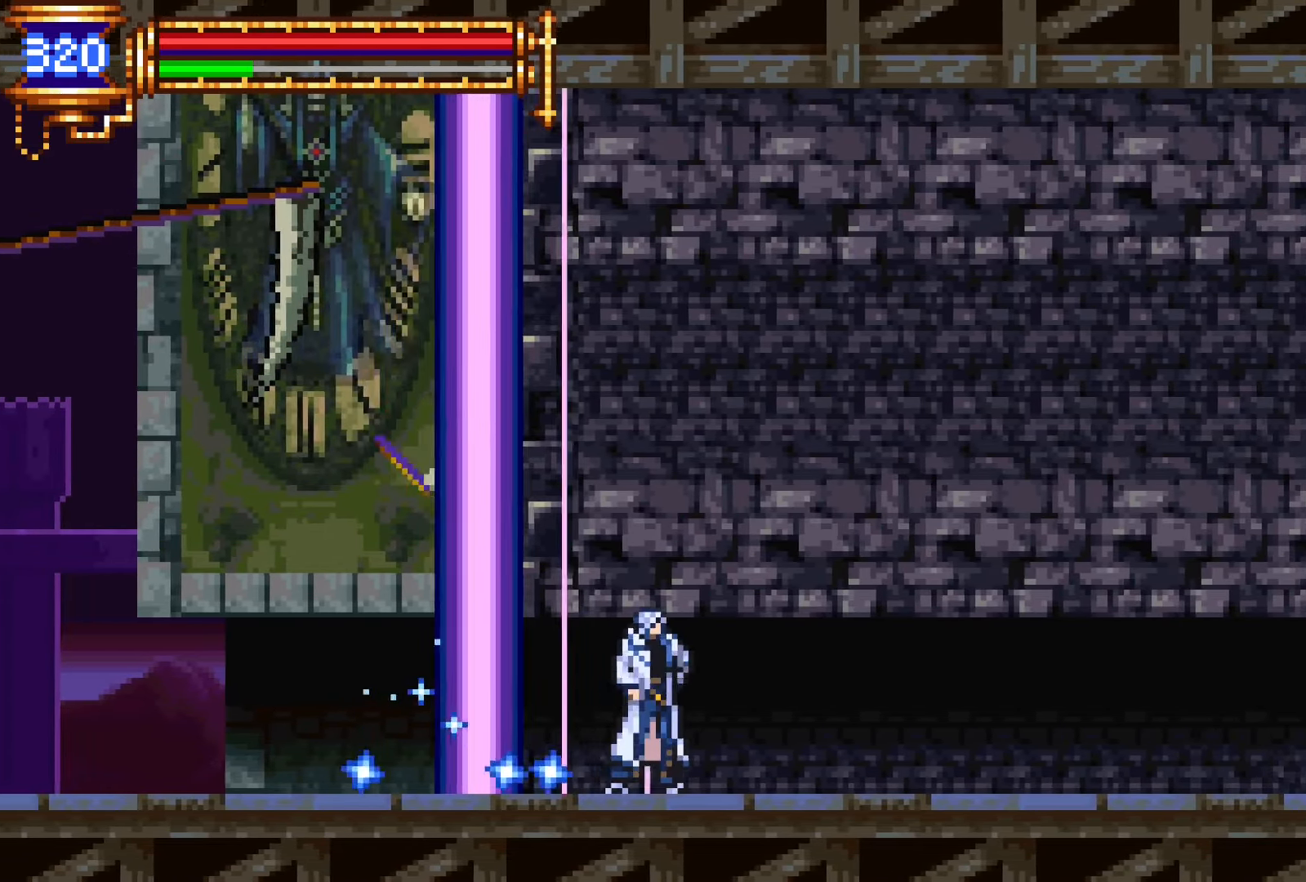
{"buttons": ["DPAD_RIGHT"], "events": [[34, "DPAD_RIGHT", "up"], [150, "DPAD_RIGHT", "down"], [200, "DPAD_RIGHT", "up"], [300, "DPAD_RIGHT", "down"], [367, "DPAD_RIGHT", "up"], [467, "DPAD_RIGHT", "down"]]}
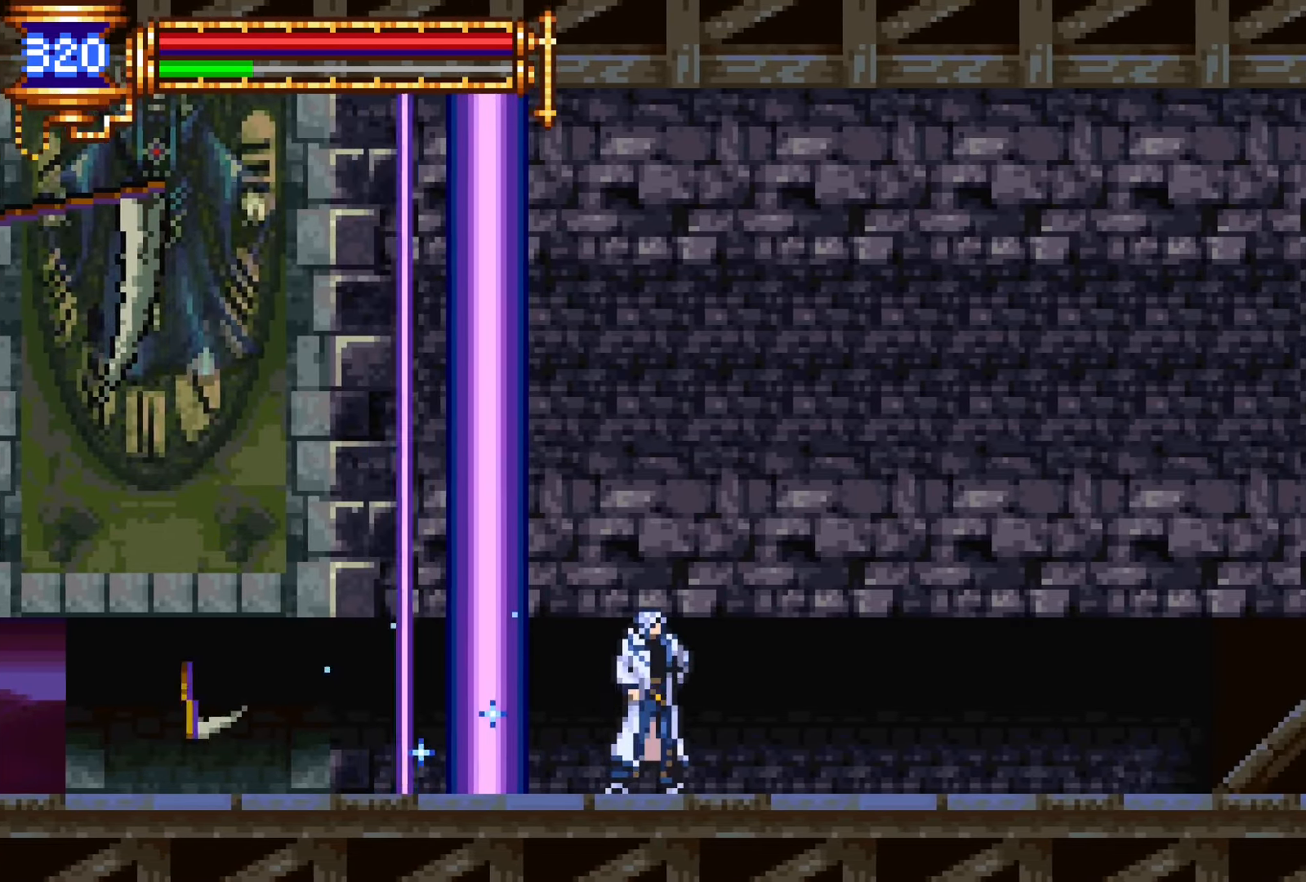
{"buttons": ["CROSS", "DPAD_LEFT"], "events": [[34, "DPAD_RIGHT", "up"], [167, "DPAD_RIGHT", "down"], [234, "DPAD_RIGHT", "up"], [334, "L1", "down"], [467, "CROSS", "down"], [500, "DPAD_LEFT", "down"], [500, "L1", "up"]]}
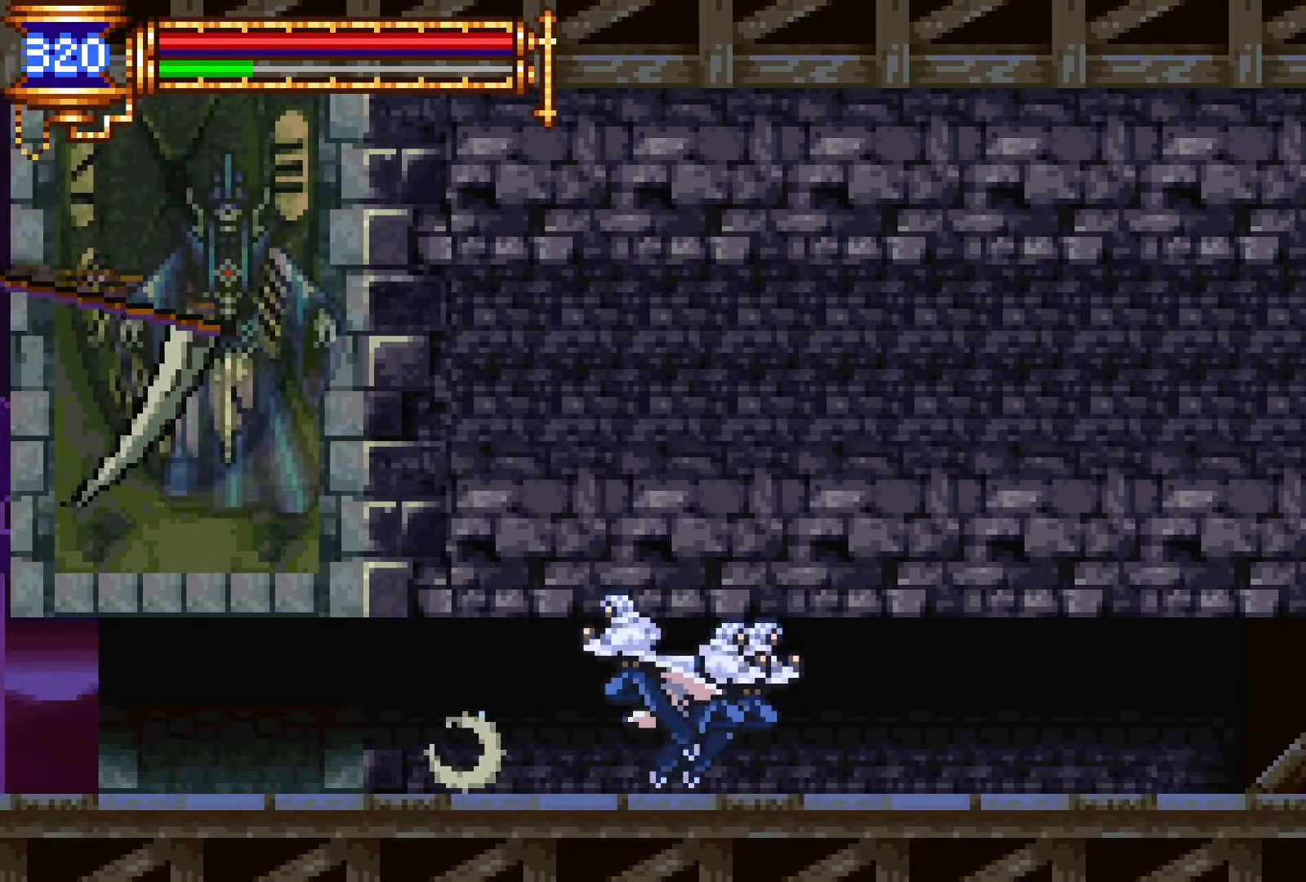
{"buttons": ["DPAD_LEFT"], "events": [[34, "CROSS", "up"], [167, "CROSS", "down"], [300, "CROSS", "up"]]}
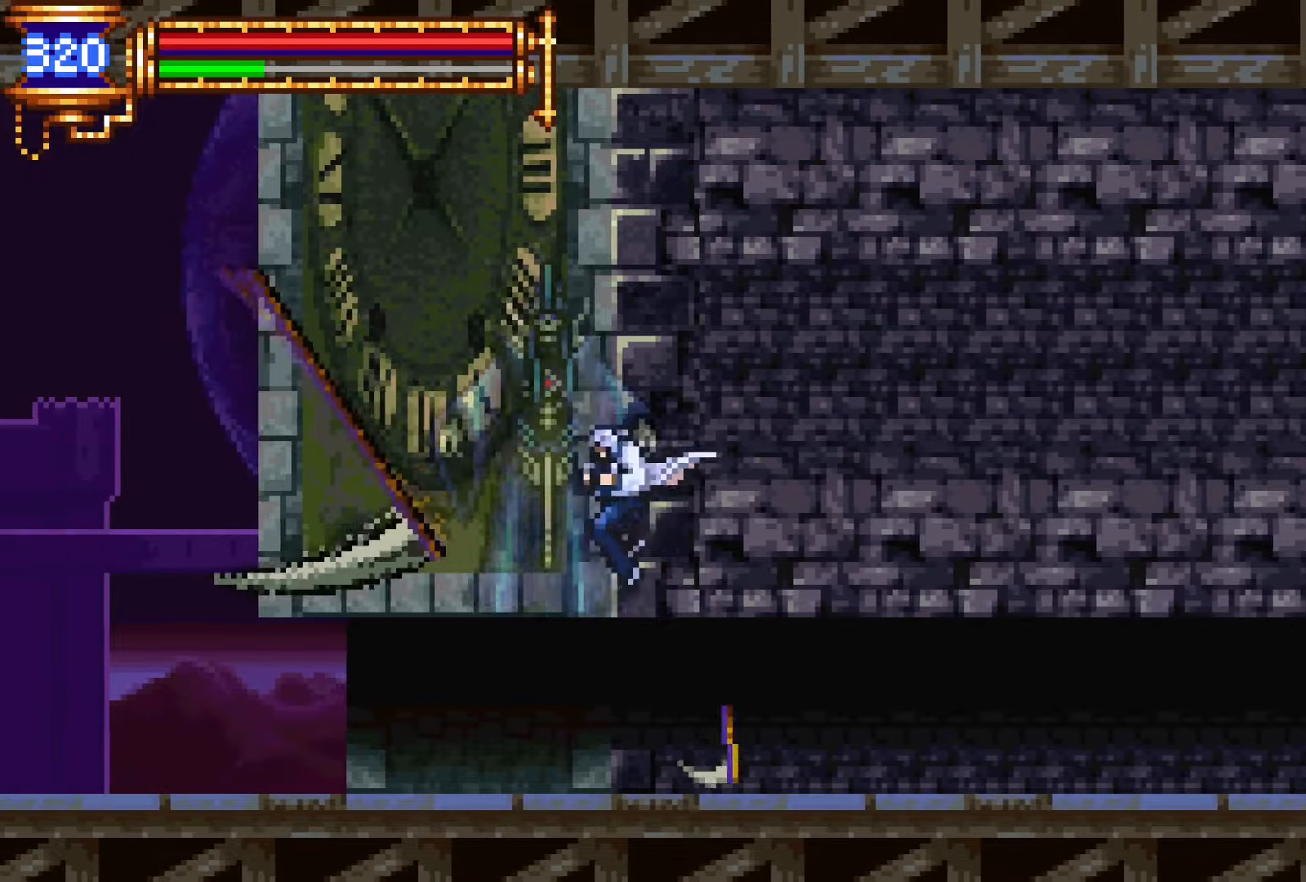
{"buttons": [], "events": [[67, "SQUARE", "down"], [134, "SQUARE", "up"], [184, "DPAD_LEFT", "up"], [334, "CROSS", "down"], [367, "SQUARE", "down"], [434, "CROSS", "up"], [500, "SQUARE", "up"]]}
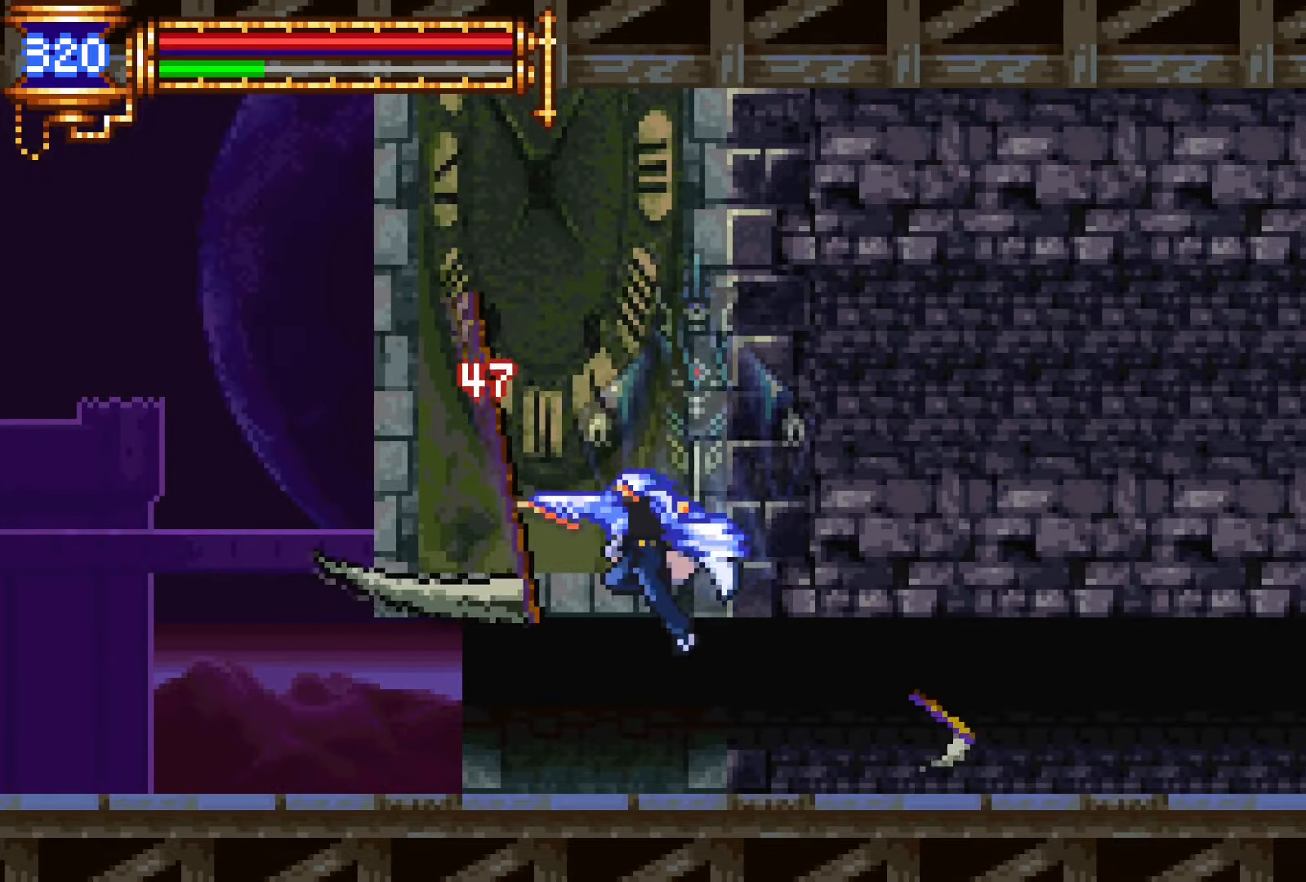
{"buttons": ["CROSS", "SQUARE"], "events": [[200, "SQUARE", "down"], [300, "SQUARE", "up"], [417, "CROSS", "down"], [434, "SQUARE", "down"]]}
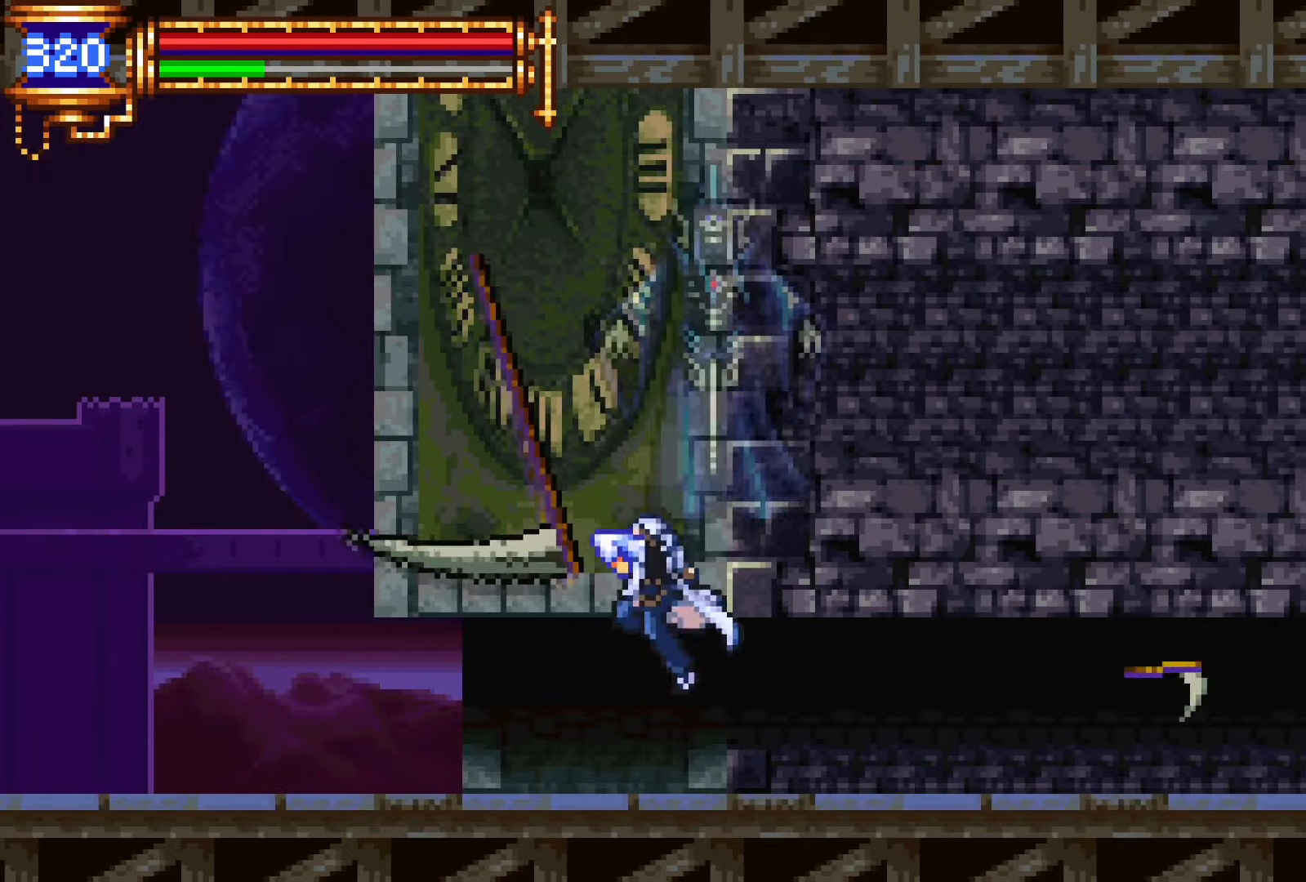
{"buttons": [], "events": [[17, "DPAD_RIGHT", "down"], [134, "SQUARE", "up"], [167, "CROSS", "up"], [234, "DPAD_RIGHT", "up"], [334, "SQUARE", "down"], [467, "SQUARE", "up"]]}
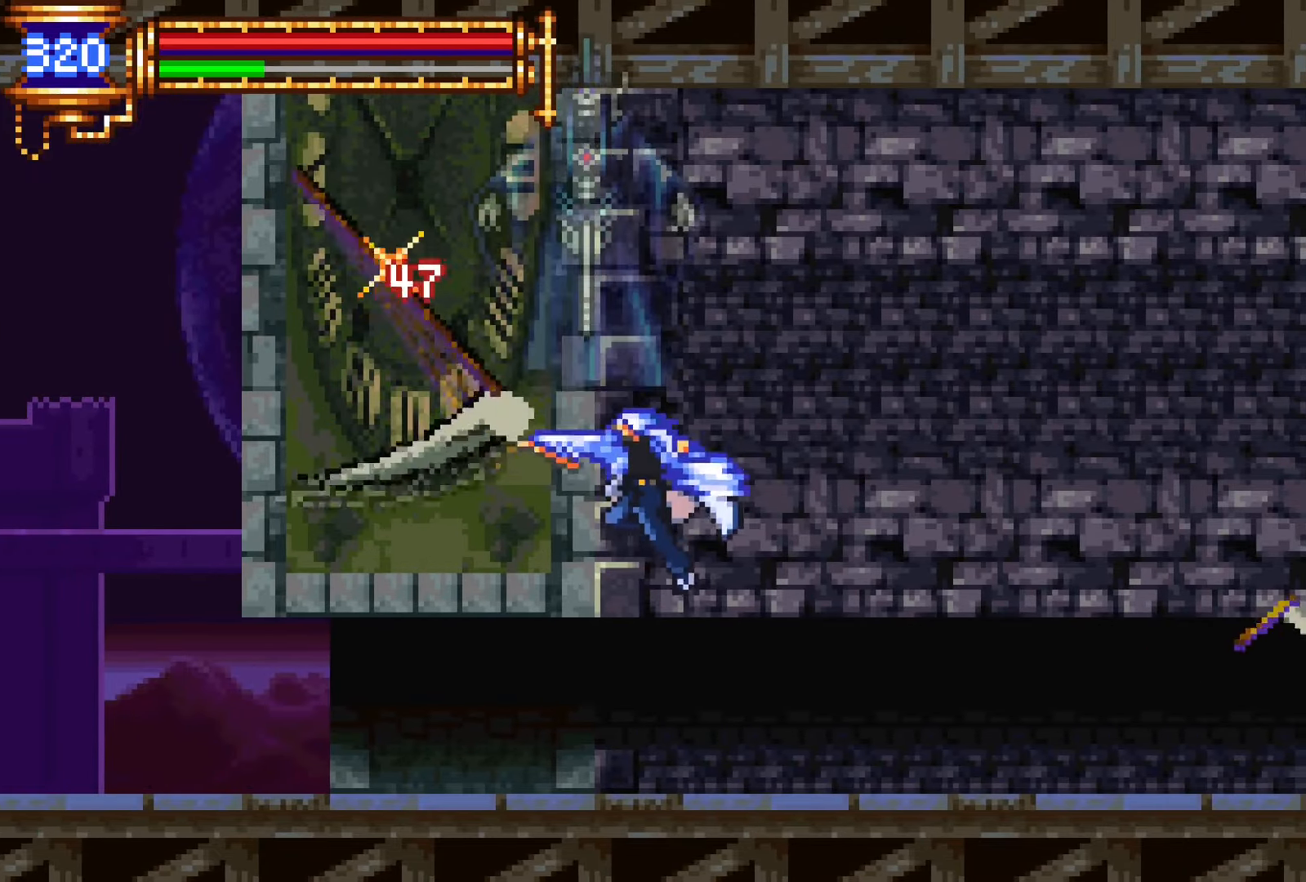
{"buttons": ["CROSS"], "events": [[234, "CROSS", "down"], [300, "SQUARE", "down"], [500, "SQUARE", "up"]]}
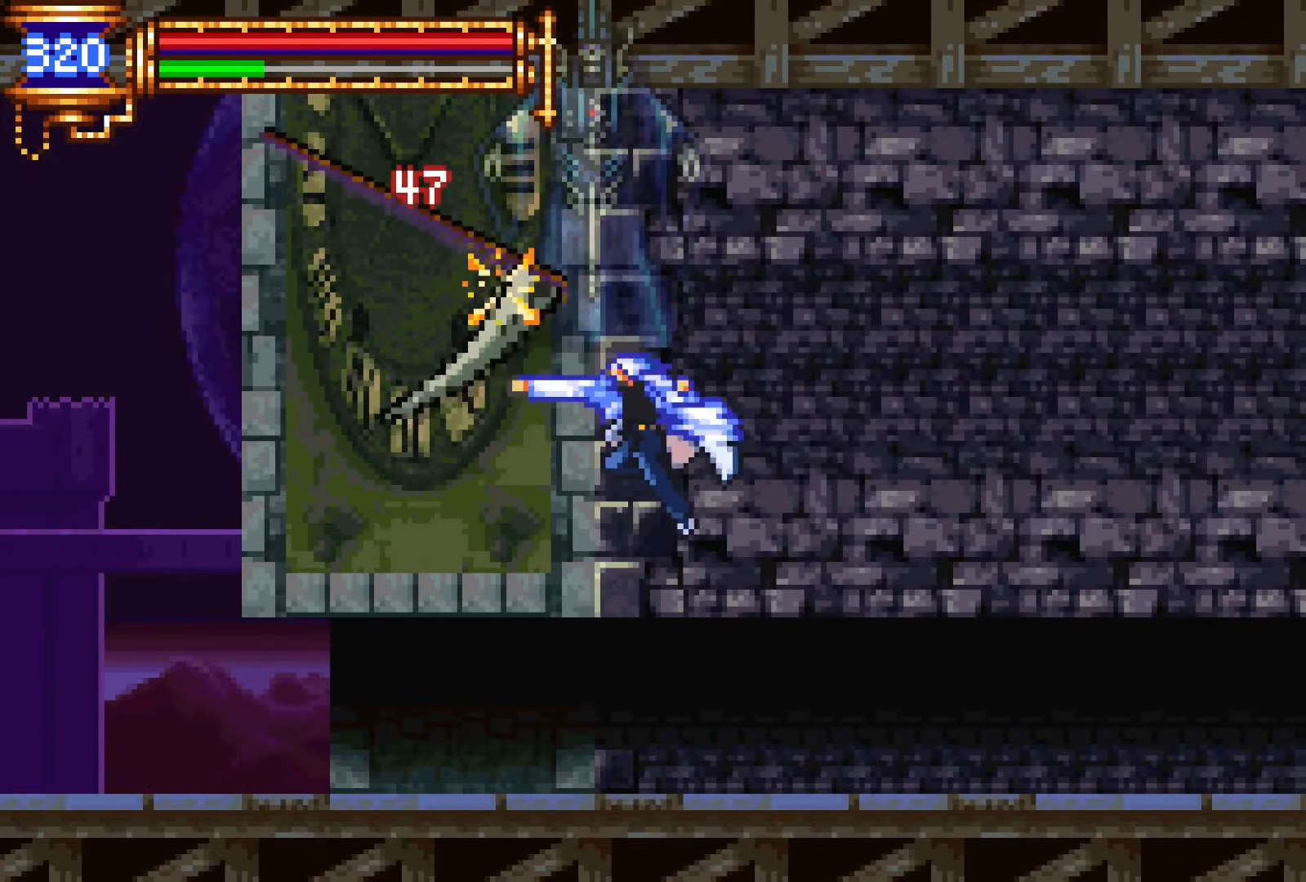
{"buttons": [], "events": [[67, "CROSS", "up"], [200, "CROSS", "down"], [234, "SQUARE", "down"], [367, "CROSS", "up"], [400, "SQUARE", "up"]]}
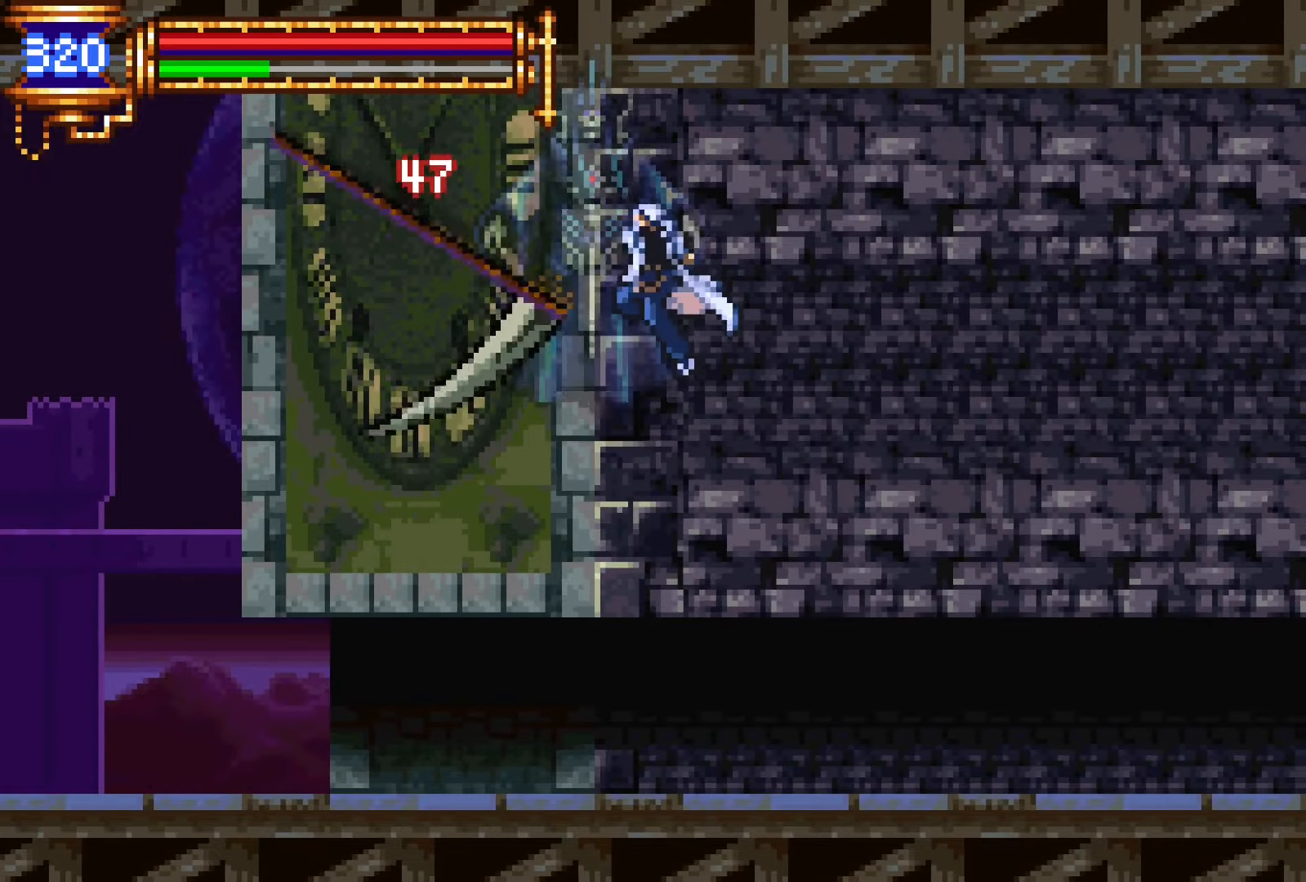
{"buttons": [], "events": [[167, "SQUARE", "down"], [300, "SQUARE", "up"]]}